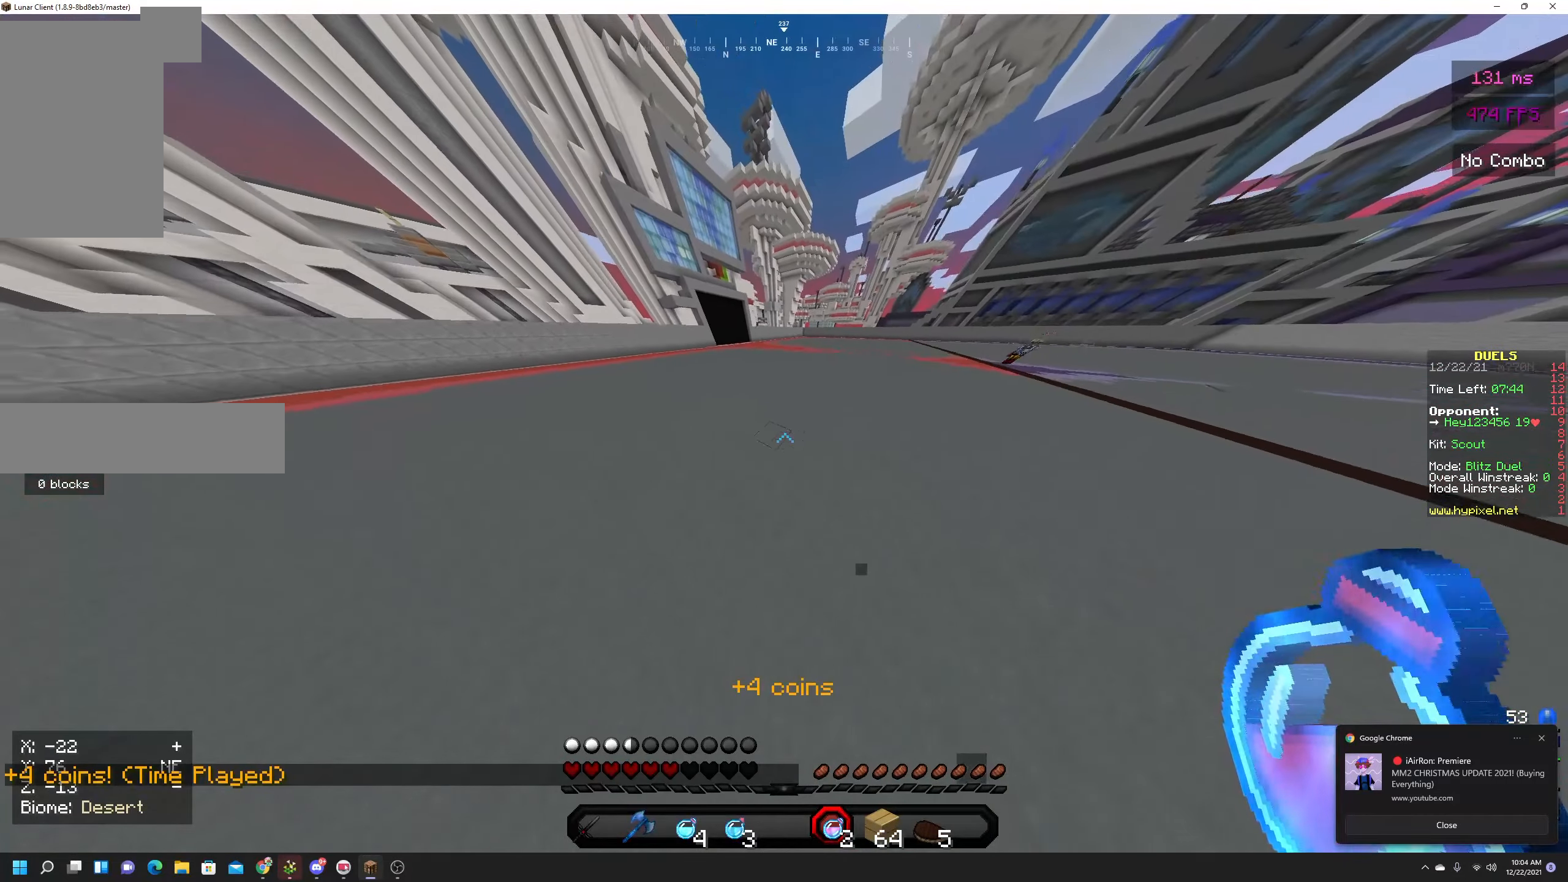
Gameplay with keyboard and mouse; each line is a JSON object with the keys and mouse buttons held at the frame after it. "events" lists presses ("down") and releases ("up") of "a", "d", "s", "space", "w", "mouse_left" and "mouse_right" between this image and that frame as [ms after this image, input, new state], when the widget could be followed in between. "mouse_left", "mouse_right" = the "left", "right" buttons of the "mouse" list. No other keys are recorded. Fast repeated clicks can show as one long hold. Mouse movement is not recorded.
{"keys": ["a", "space", "w"], "mouse": ["right"], "events": [[466, "mouse_right", "down"]]}
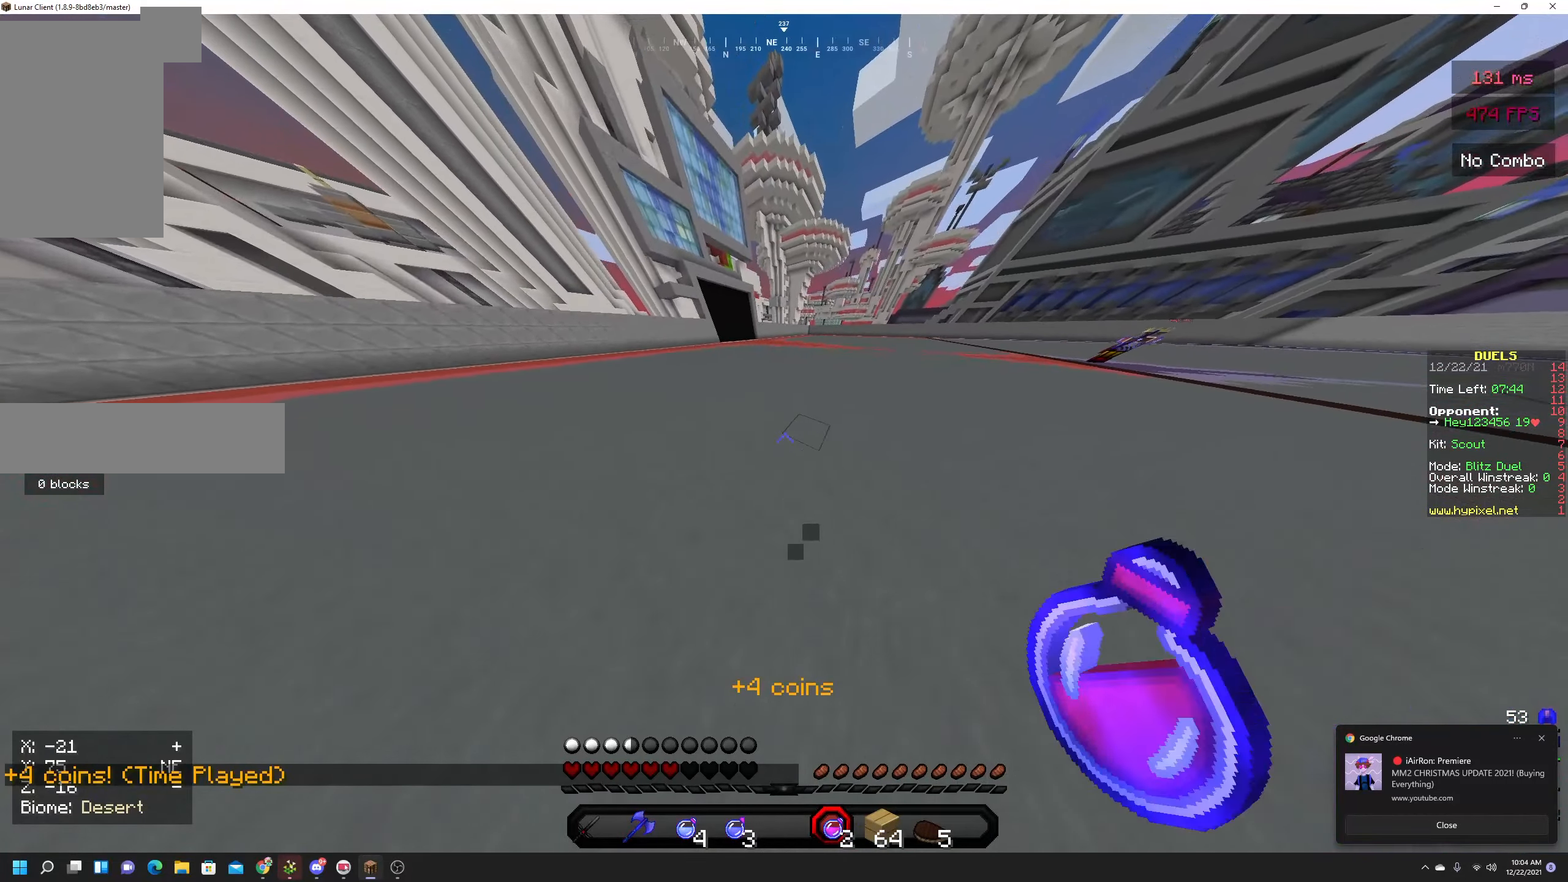
{"keys": ["a", "space", "w"], "mouse": ["right"], "events": []}
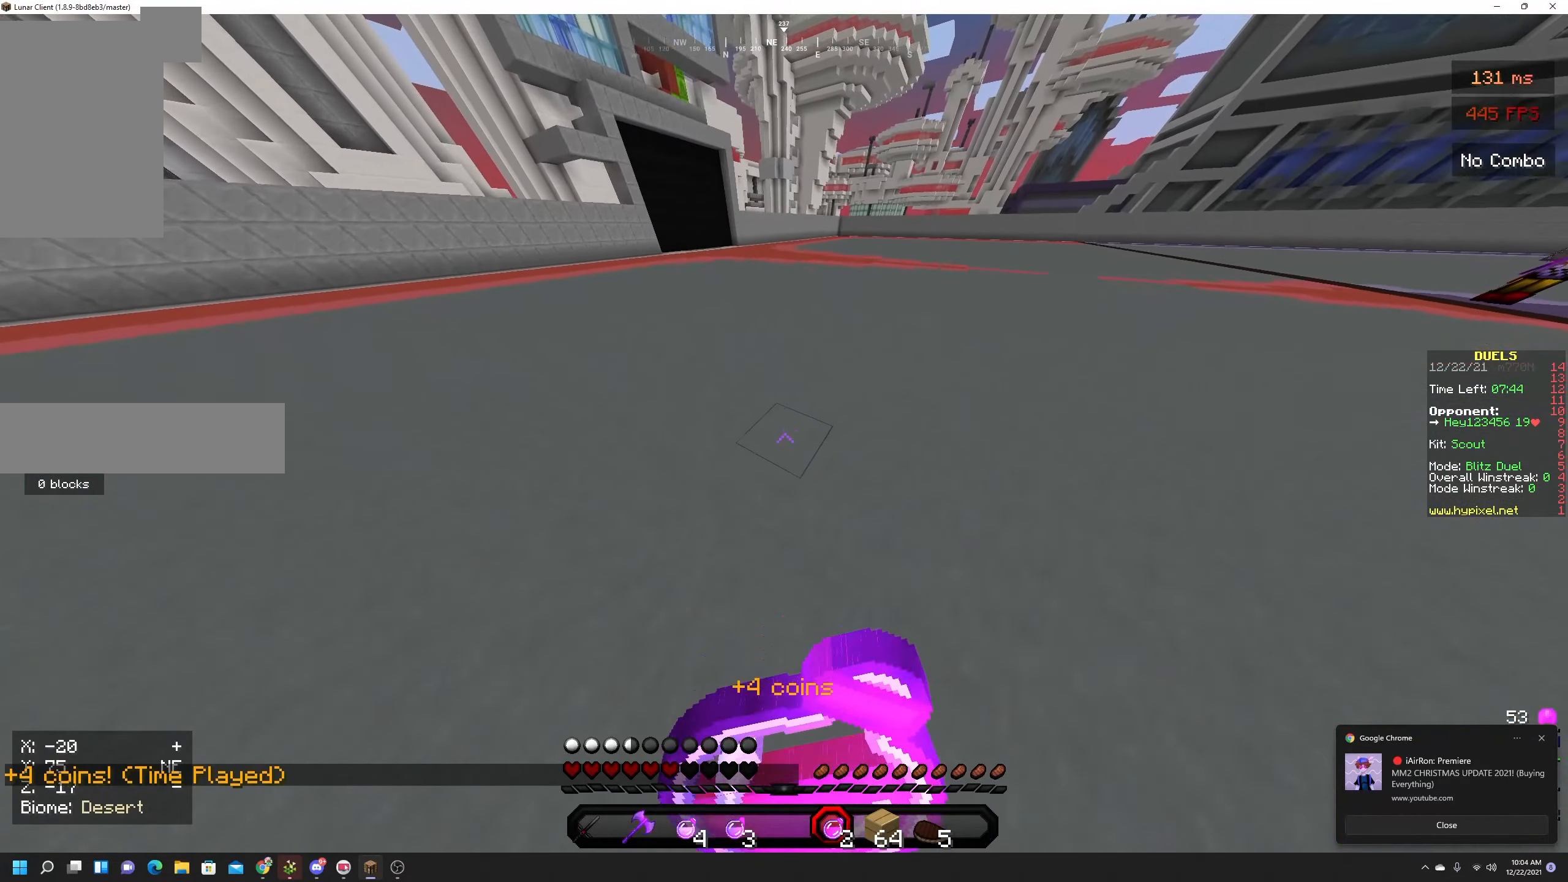
{"keys": ["a", "space", "w"], "mouse": ["right"], "events": []}
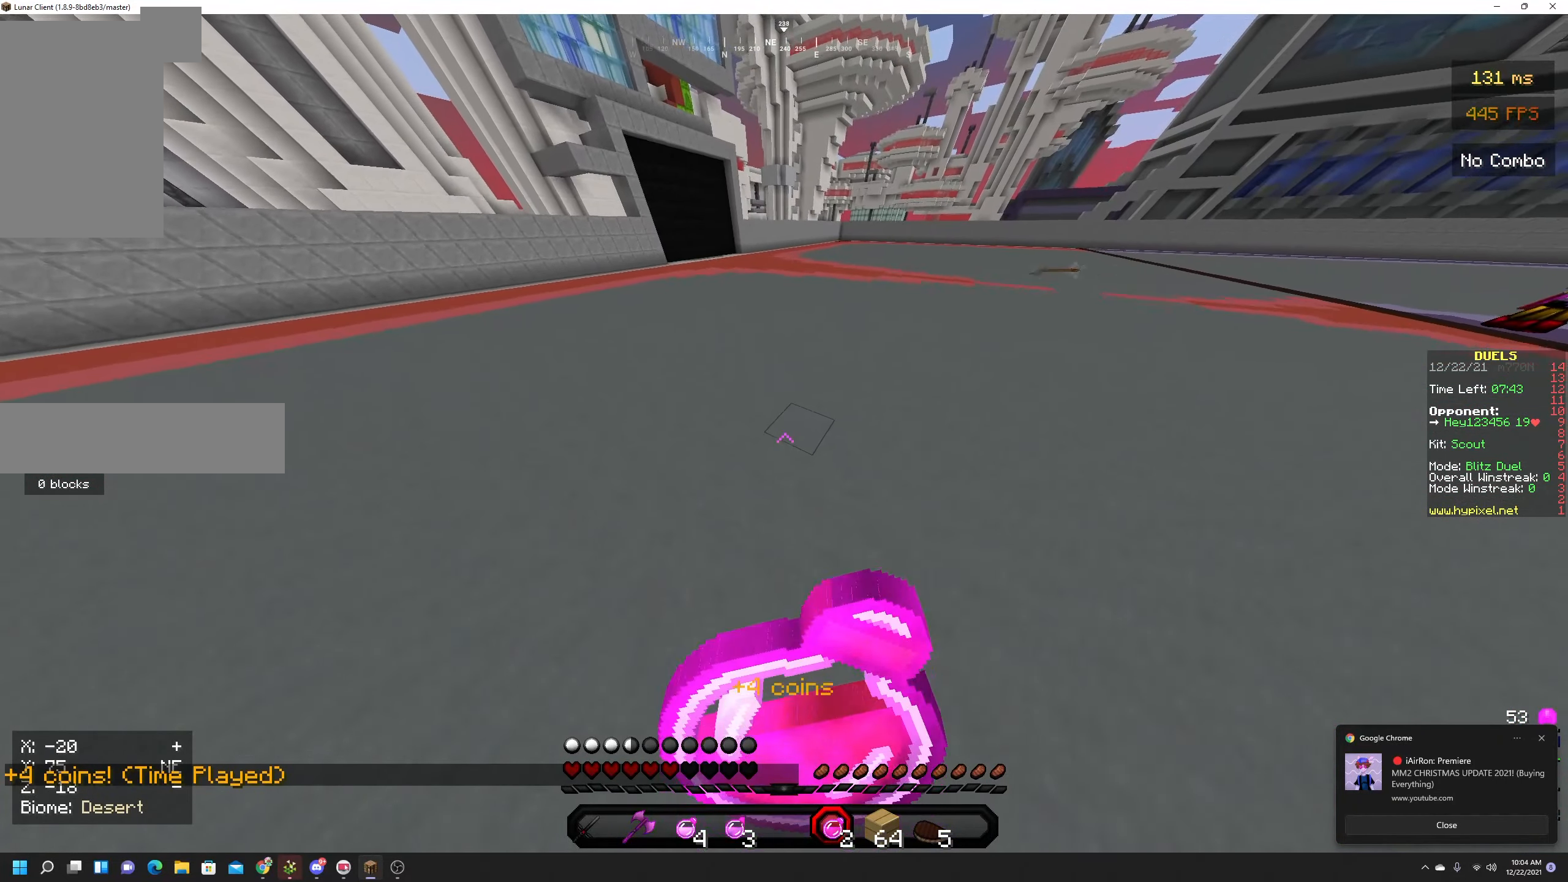
{"keys": ["a", "space", "w"], "mouse": ["right"], "events": []}
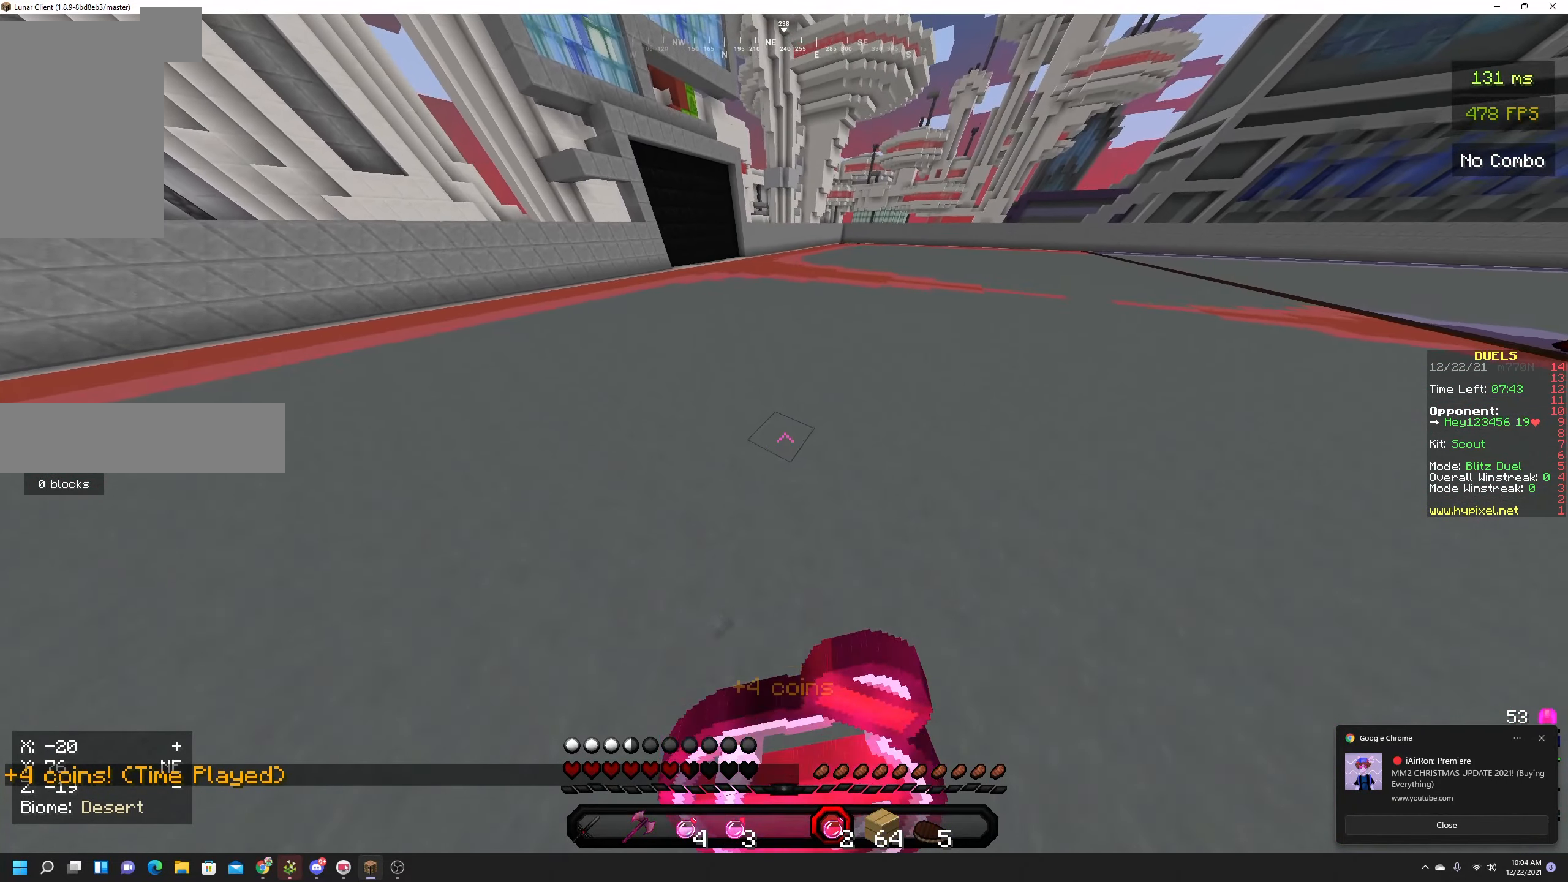
{"keys": ["a", "space", "w"], "mouse": [], "events": [[500, "mouse_right", "up"]]}
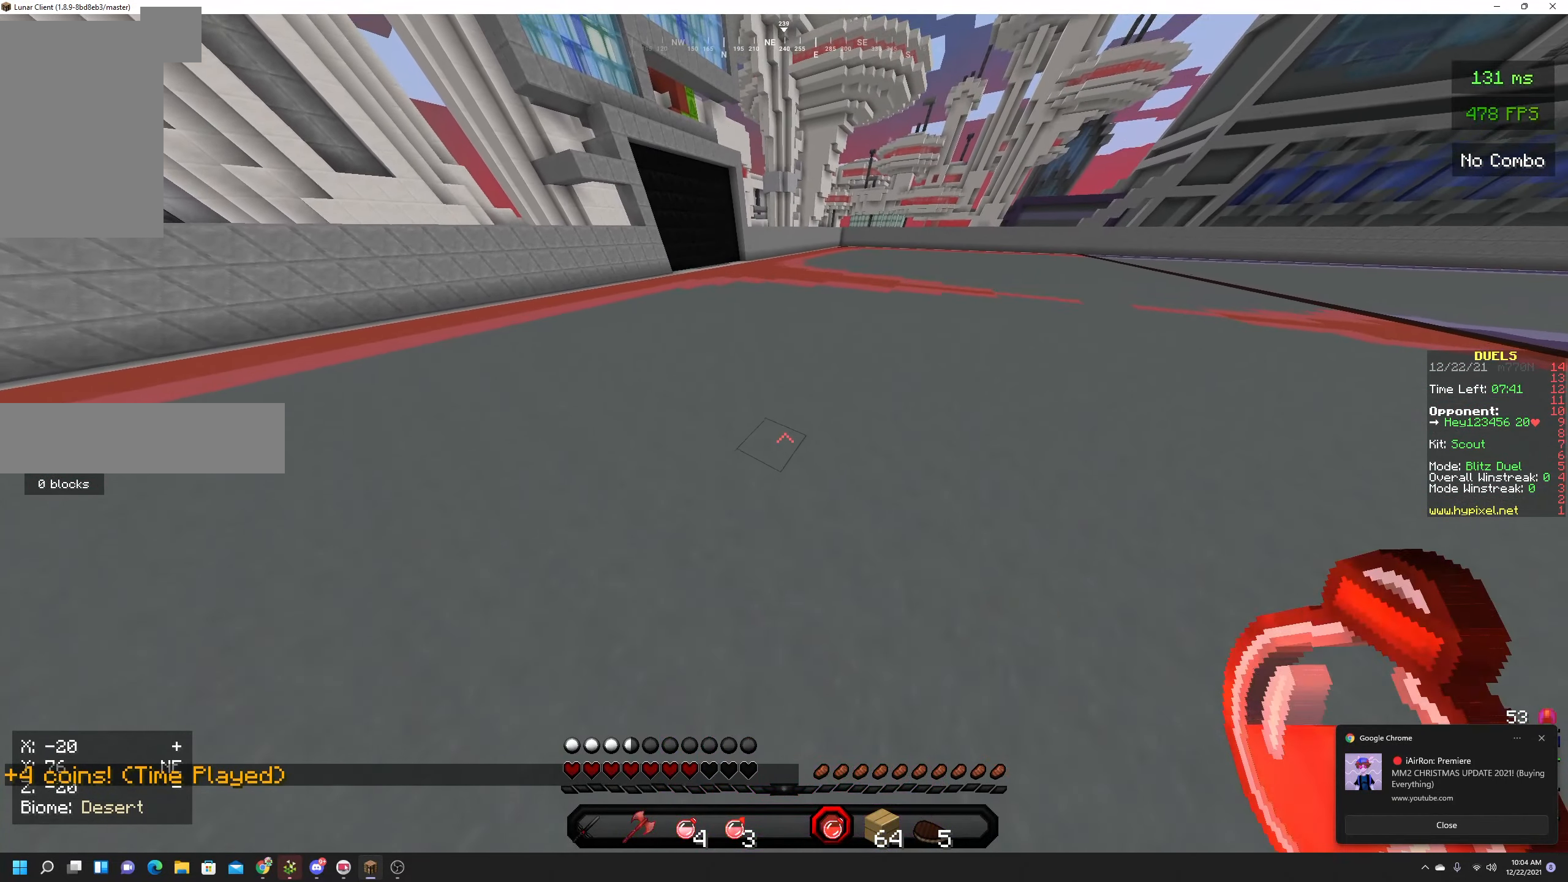
{"keys": ["w"], "mouse": [], "events": [[100, "a", "up"], [166, "w", "up"], [233, "space", "up"], [266, "w", "down"], [383, "w", "up"], [450, "w", "down"]]}
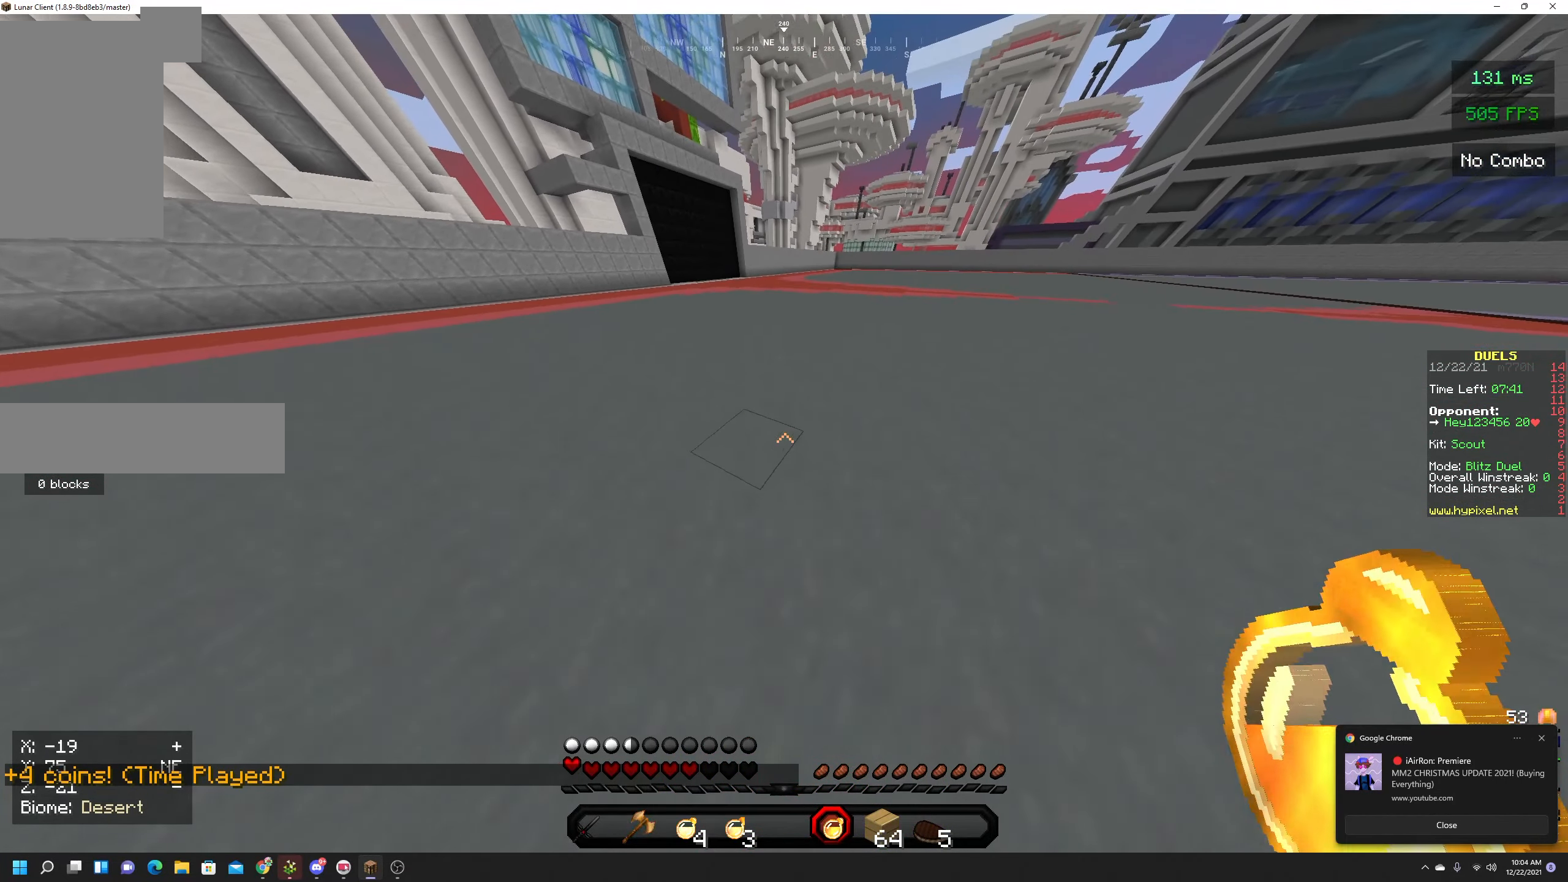
{"keys": ["space", "w"], "mouse": [], "events": [[66, "space", "down"]]}
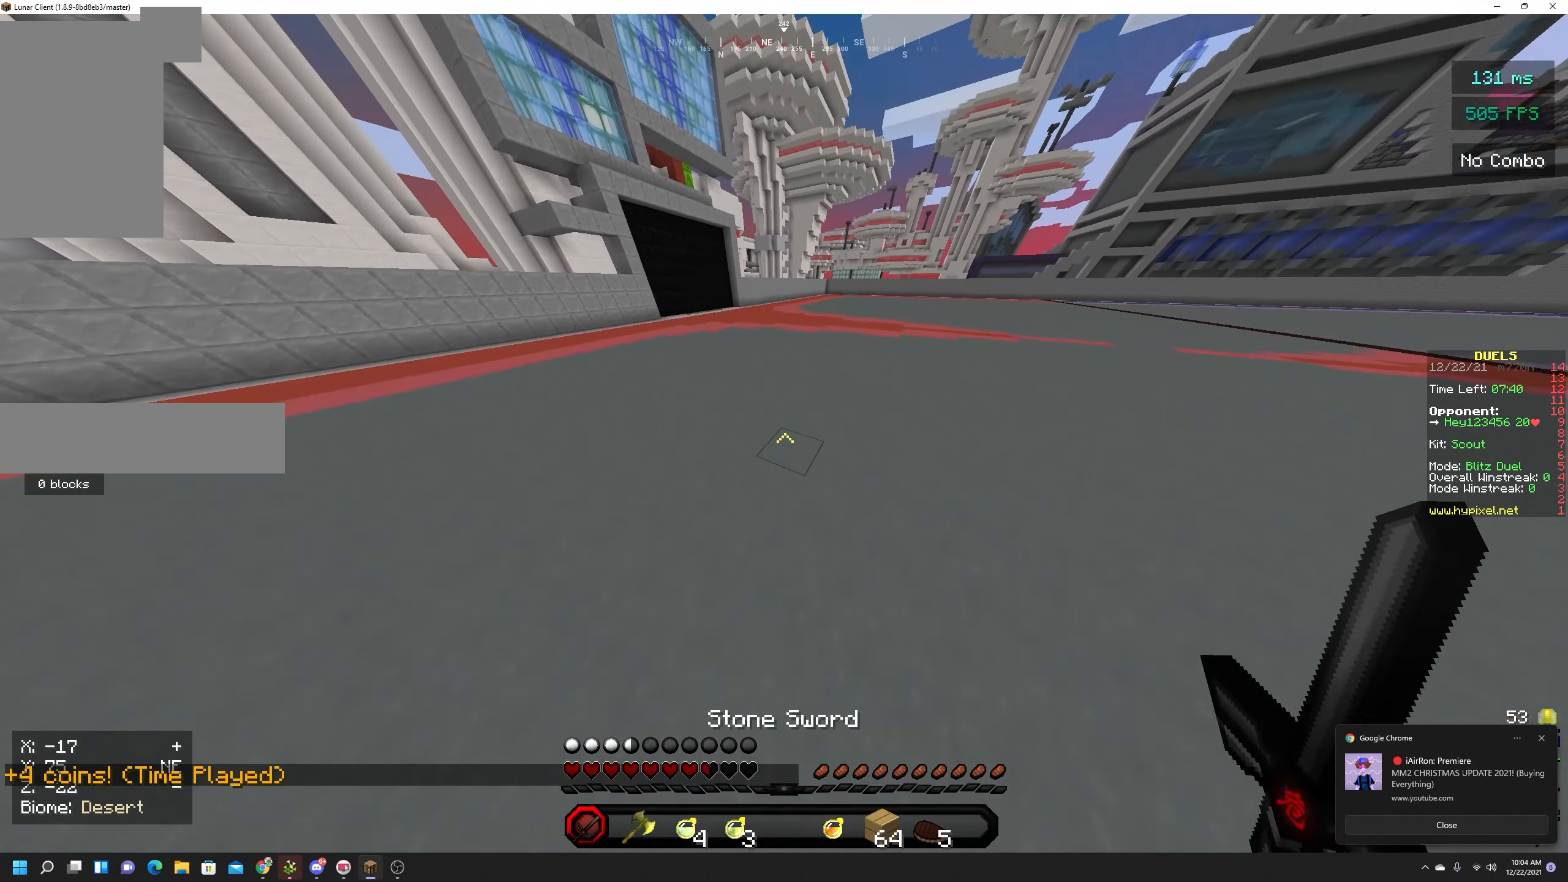
{"keys": ["space", "w"], "mouse": [], "events": [[116, "space", "up"], [116, "w", "up"], [217, "w", "down"], [500, "space", "down"]]}
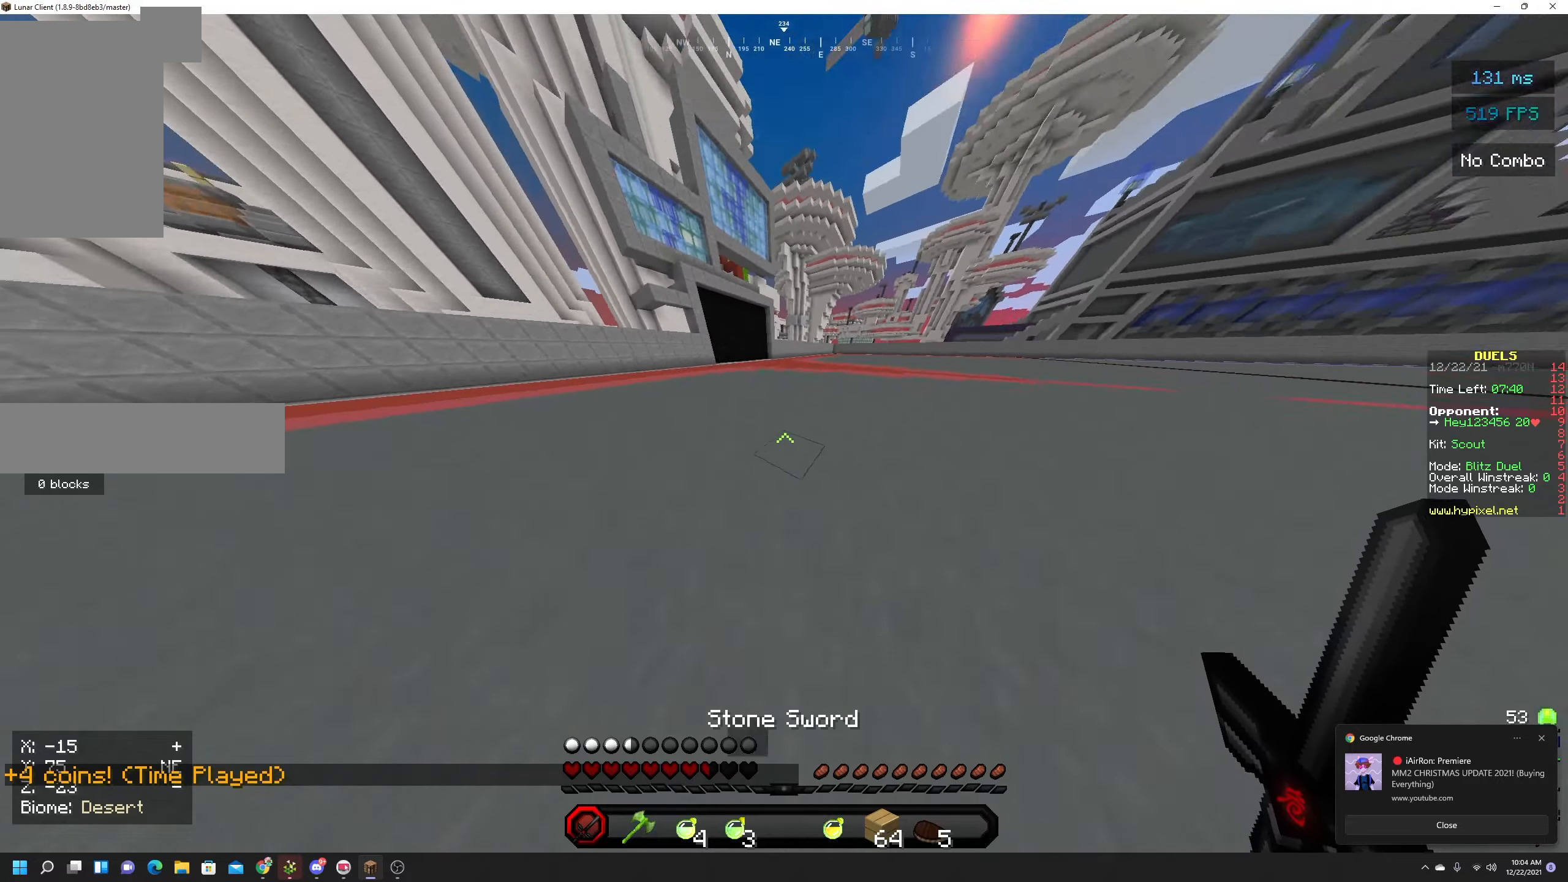
{"keys": ["space", "w"], "mouse": [], "events": [[417, "mouse_left", "down"], [450, "mouse_left", "up"]]}
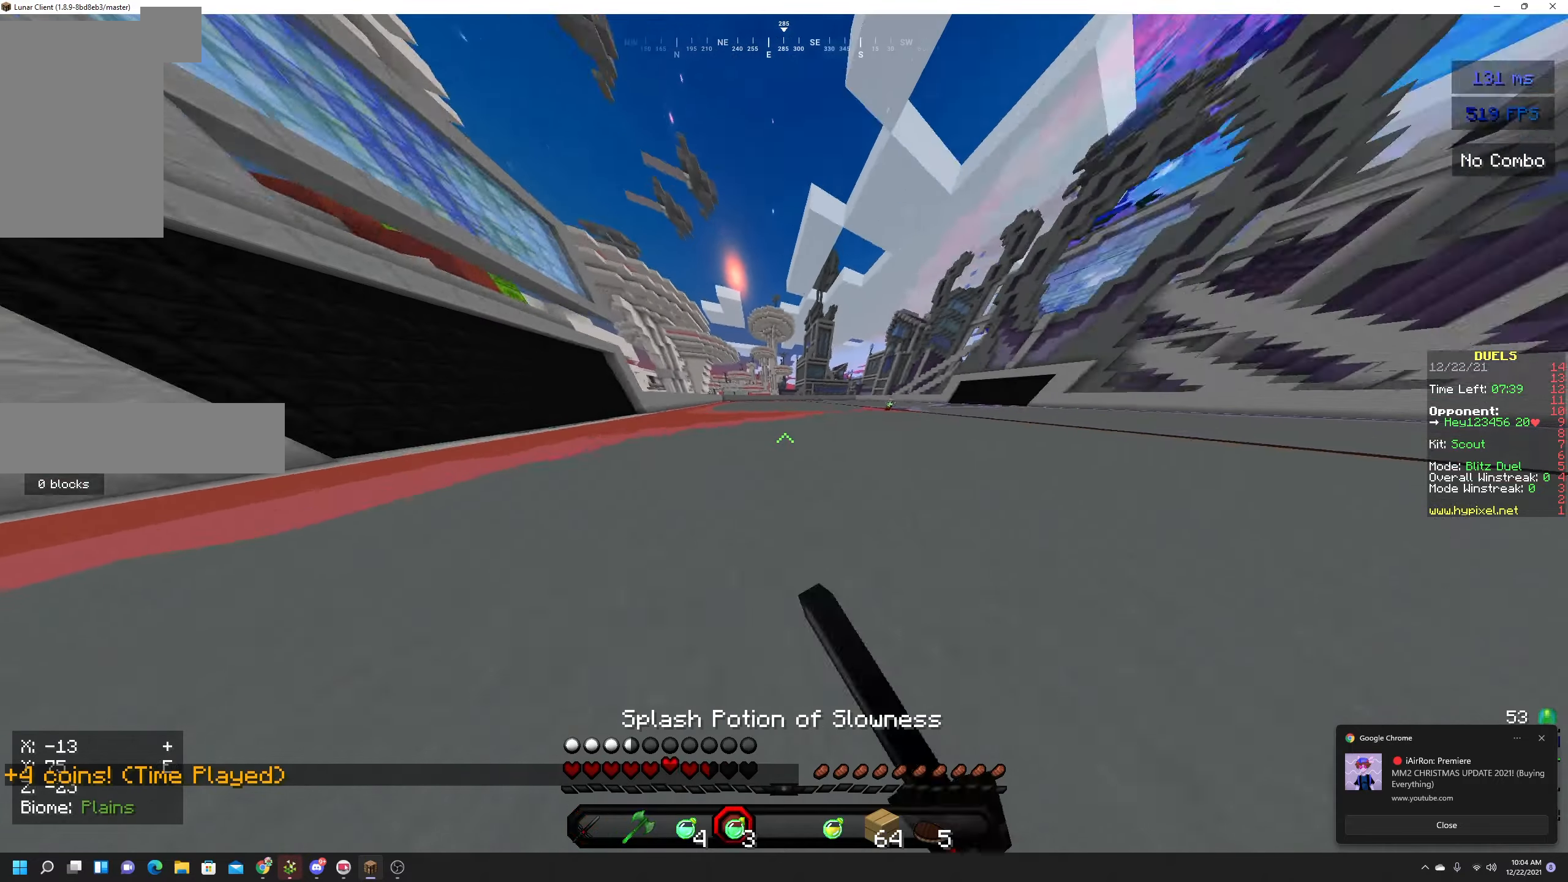
{"keys": ["space", "w"], "mouse": ["left"], "events": [[33, "mouse_left", "down"], [300, "mouse_left", "up"], [367, "mouse_left", "down"], [433, "mouse_left", "up"], [500, "mouse_left", "down"]]}
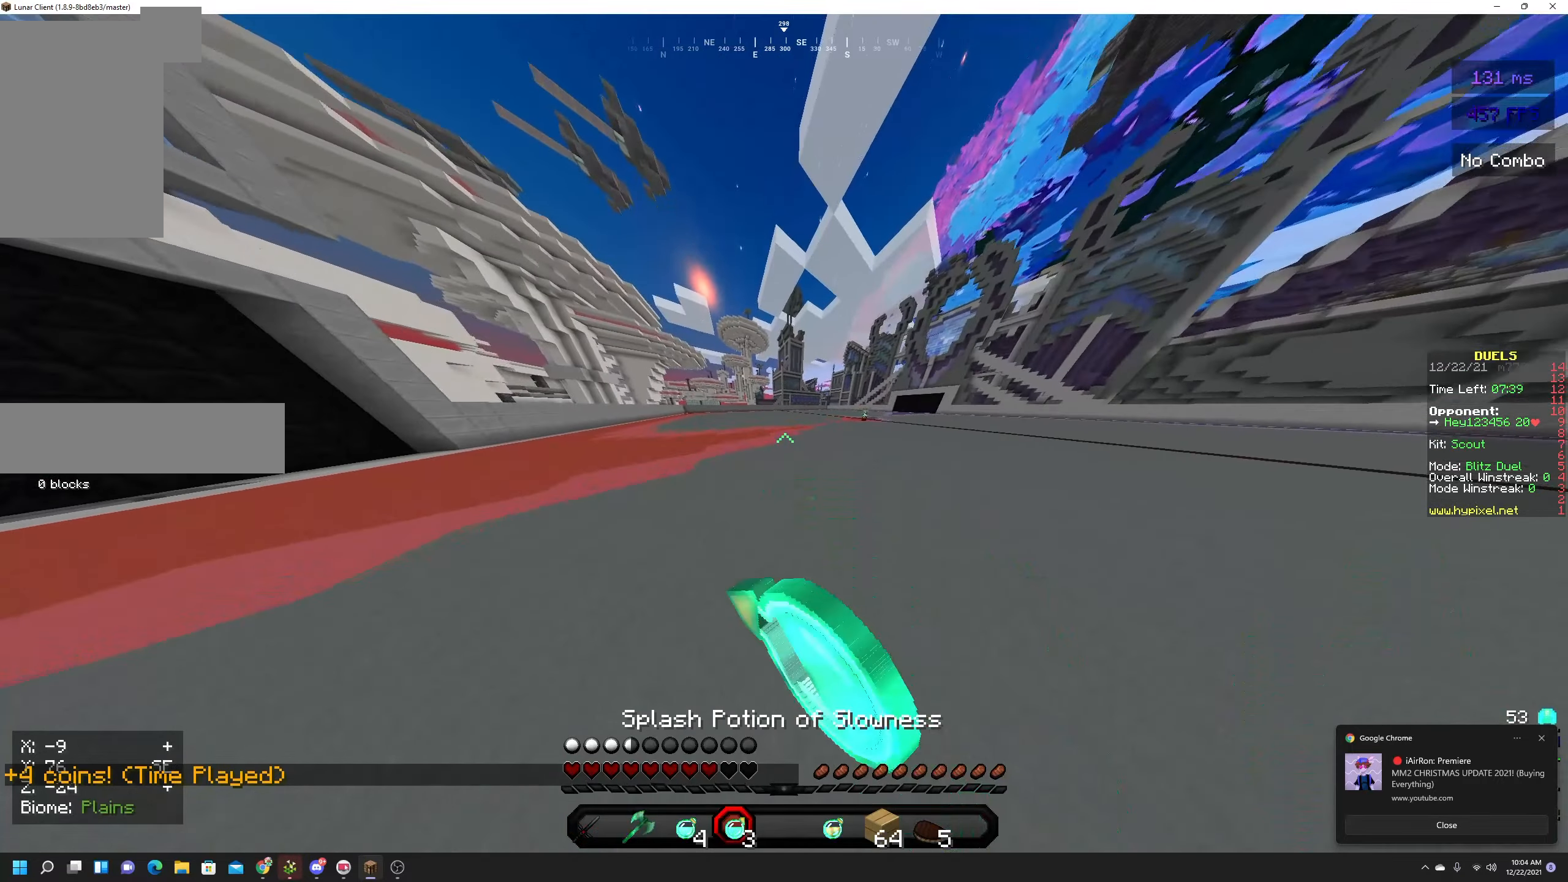
{"keys": ["space", "w"], "mouse": ["left"], "events": [[33, "mouse_left", "up"], [133, "mouse_left", "down"], [167, "mouse_left", "up"], [250, "mouse_left", "down"], [283, "mouse_left", "up"], [367, "mouse_left", "down"], [417, "mouse_left", "up"], [483, "mouse_left", "down"]]}
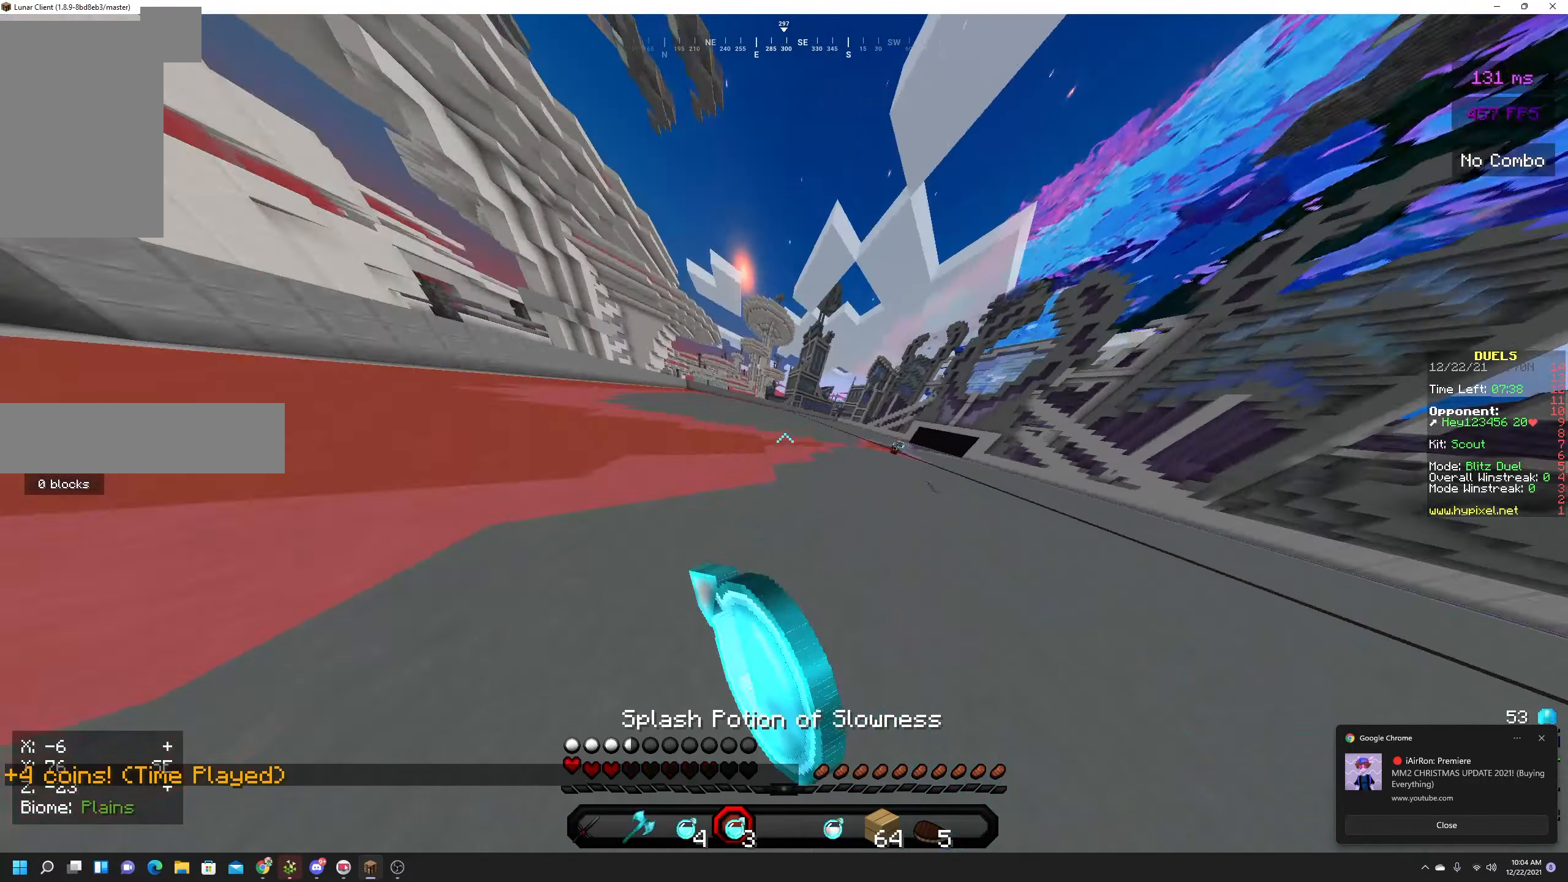
{"keys": ["space", "w"], "mouse": [], "events": [[33, "mouse_left", "up"], [133, "mouse_left", "down"], [200, "mouse_left", "up"]]}
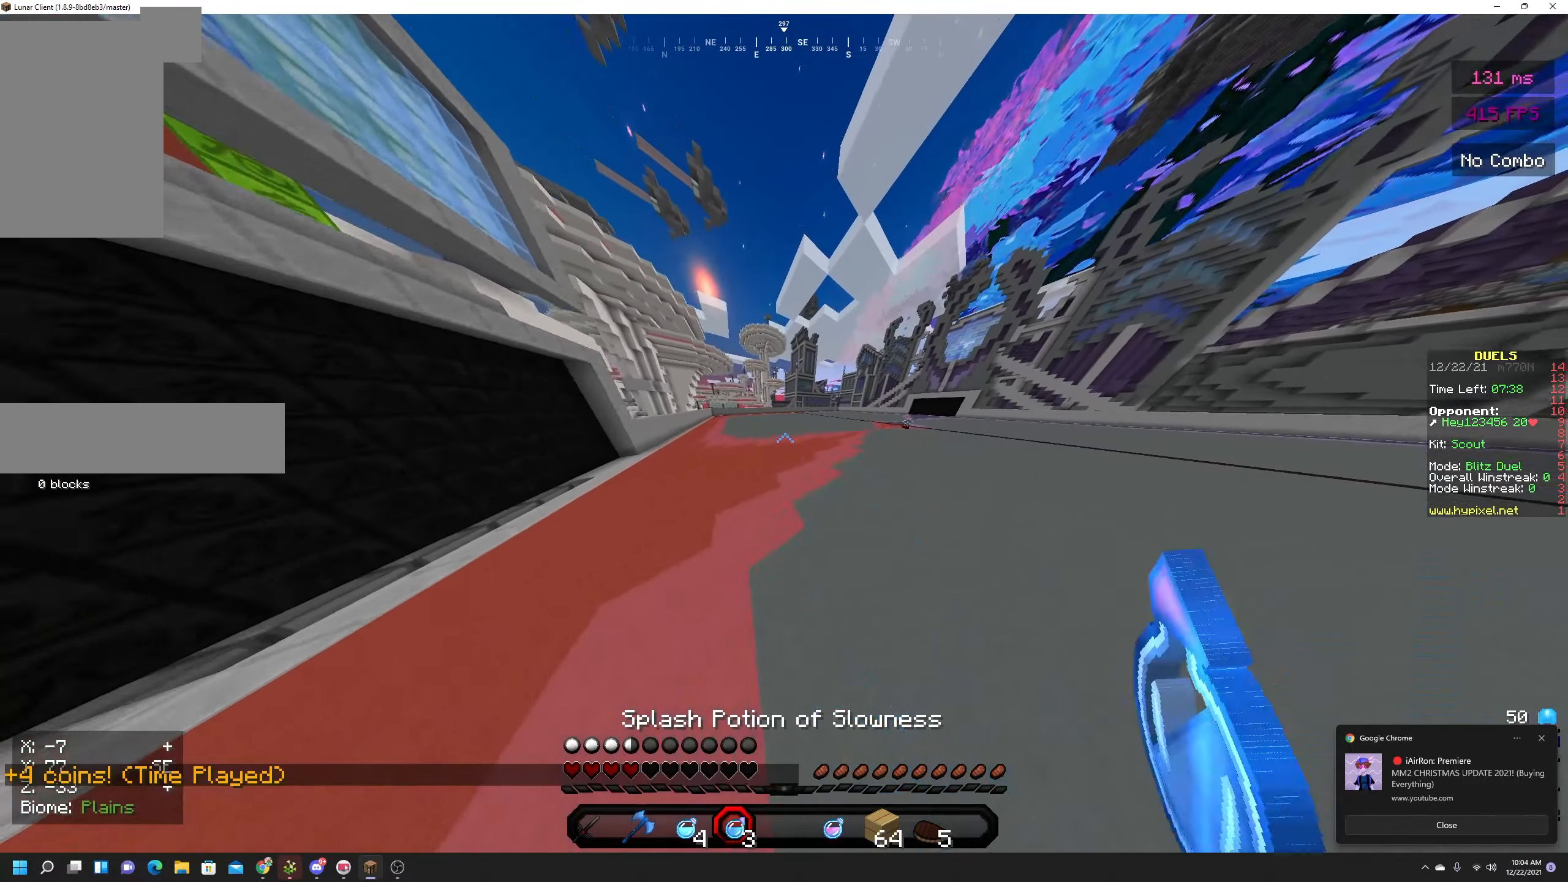
{"keys": ["space", "w"], "mouse": [], "events": []}
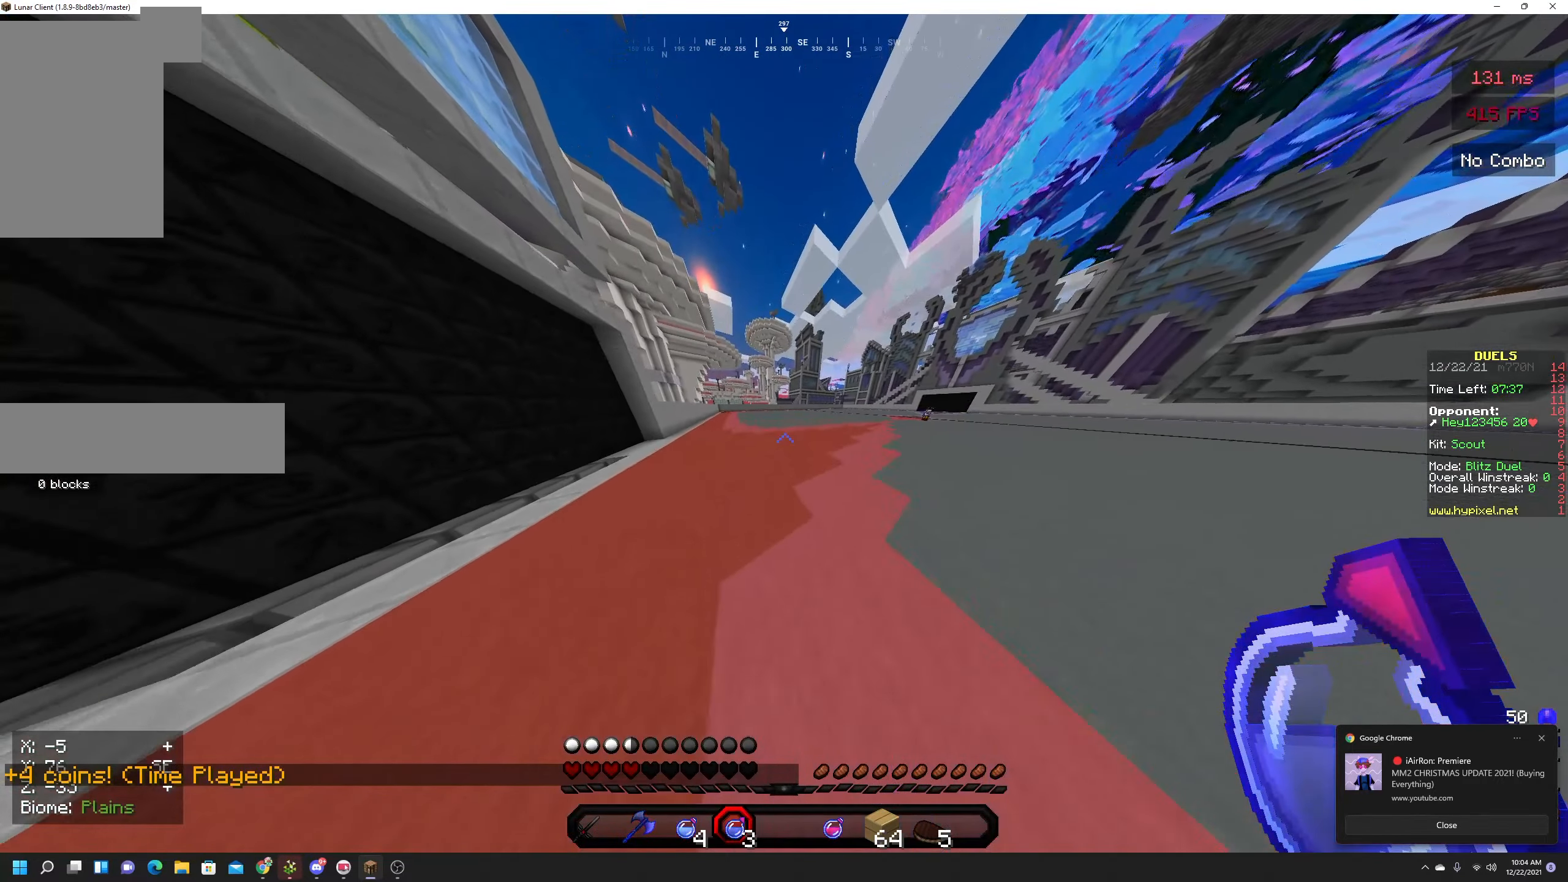
{"keys": ["space", "w"], "mouse": [], "events": [[250, "a", "down"], [483, "a", "up"]]}
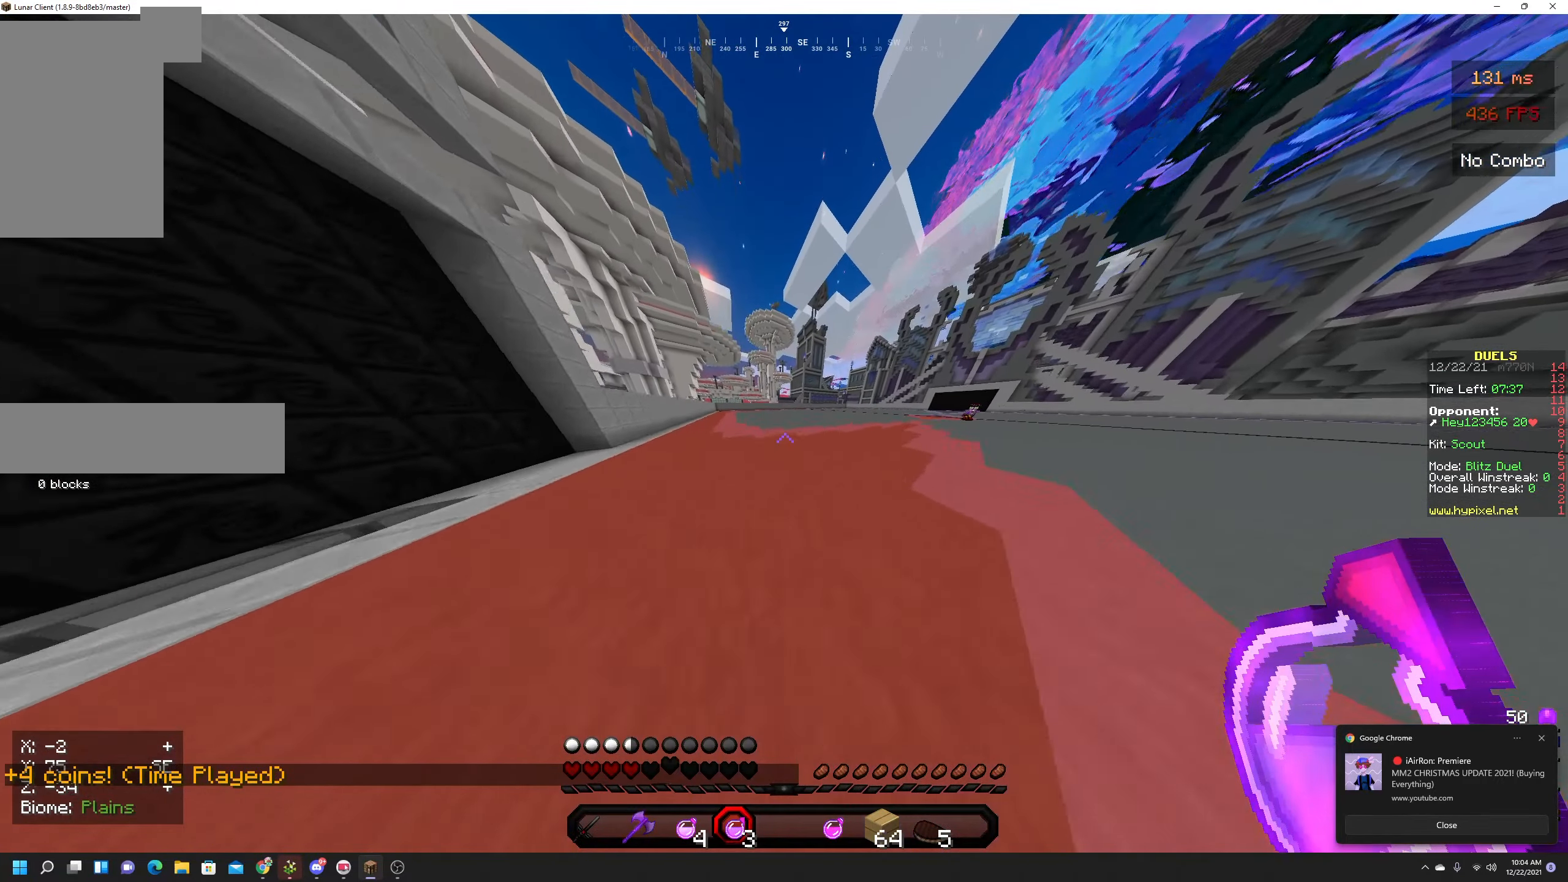
{"keys": ["space", "w"], "mouse": [], "events": []}
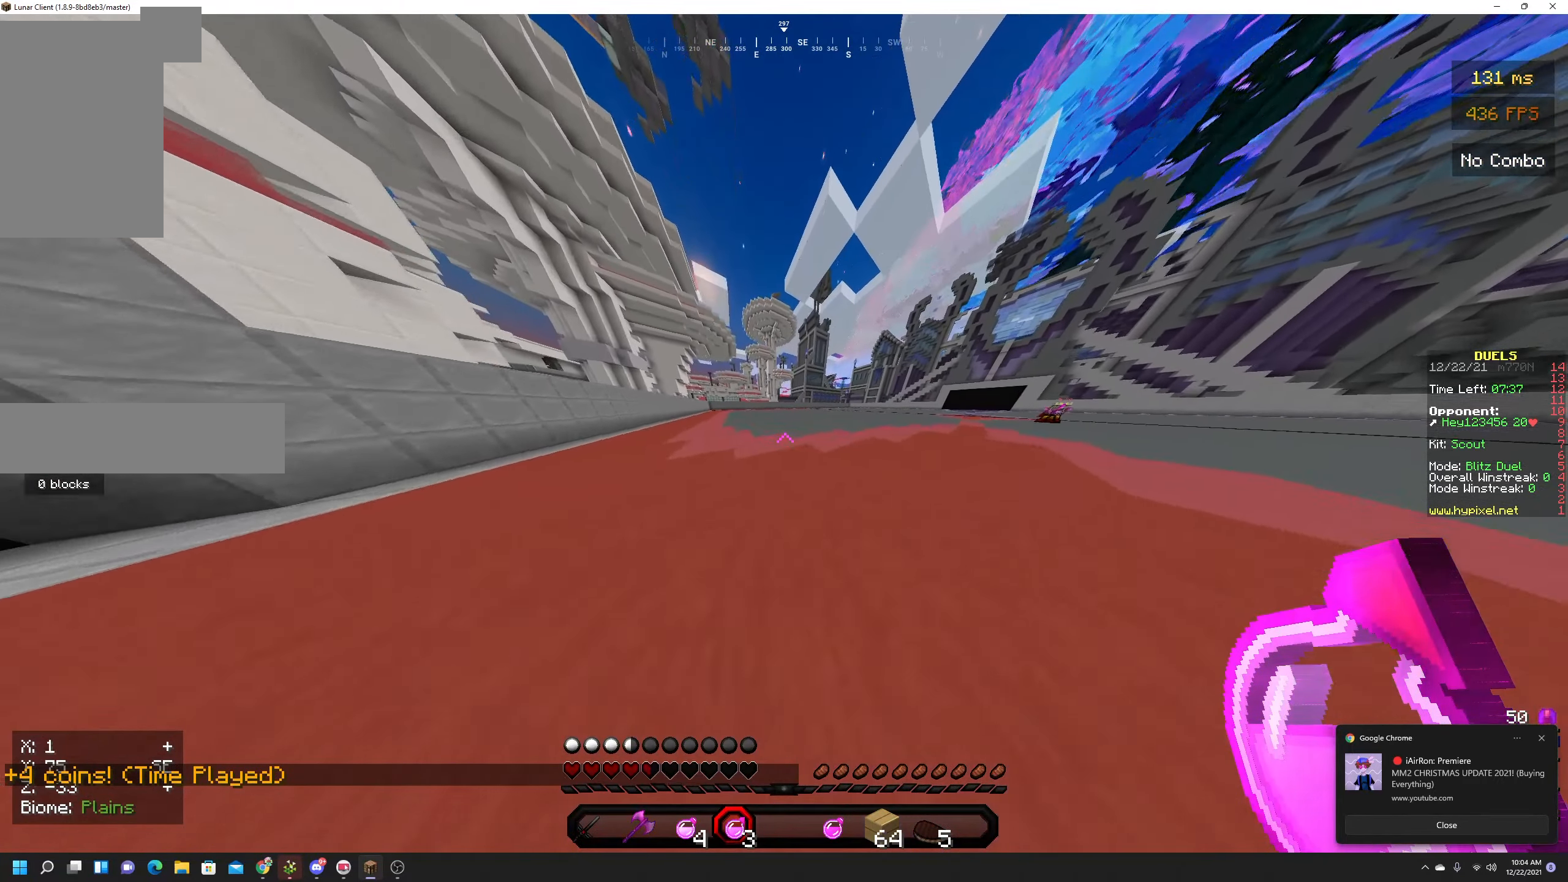
{"keys": ["space", "w"], "mouse": [], "events": []}
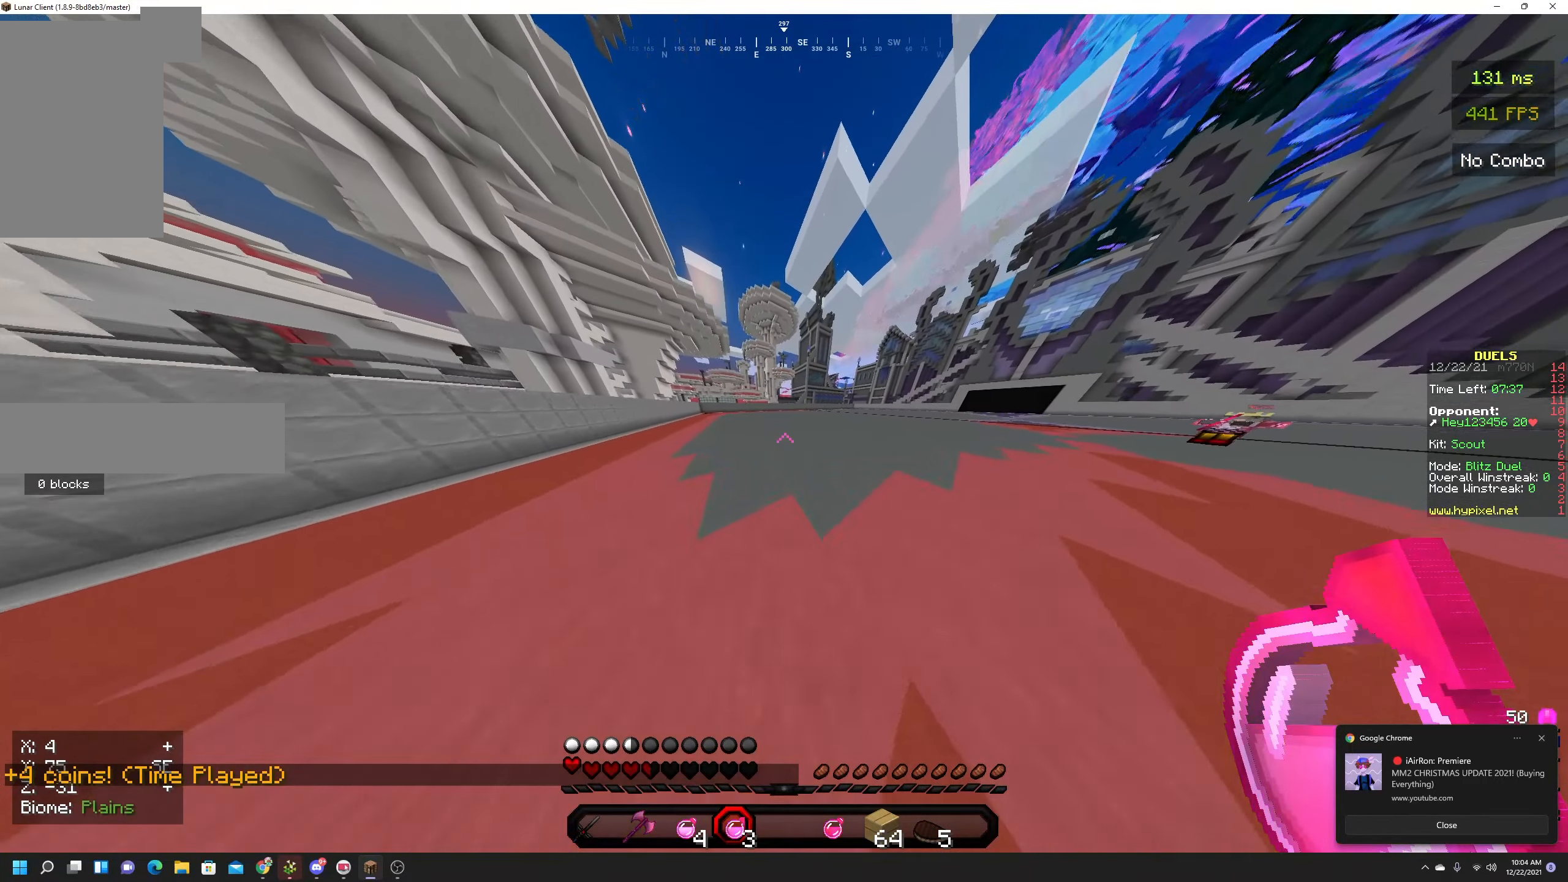
{"keys": ["space", "w"], "mouse": [], "events": []}
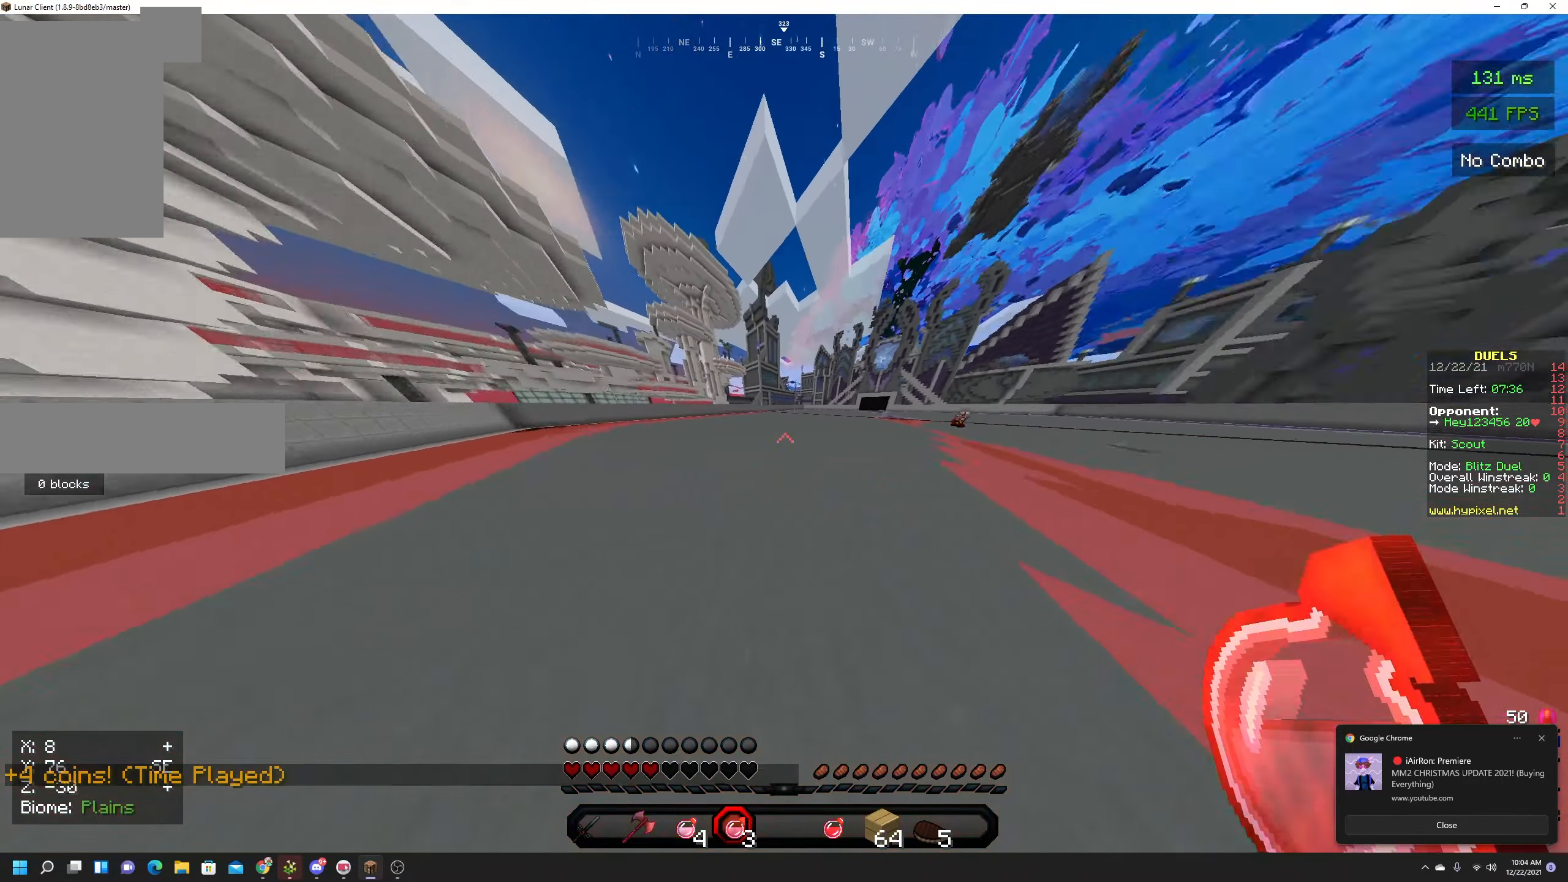
{"keys": ["space", "w"], "mouse": [], "events": []}
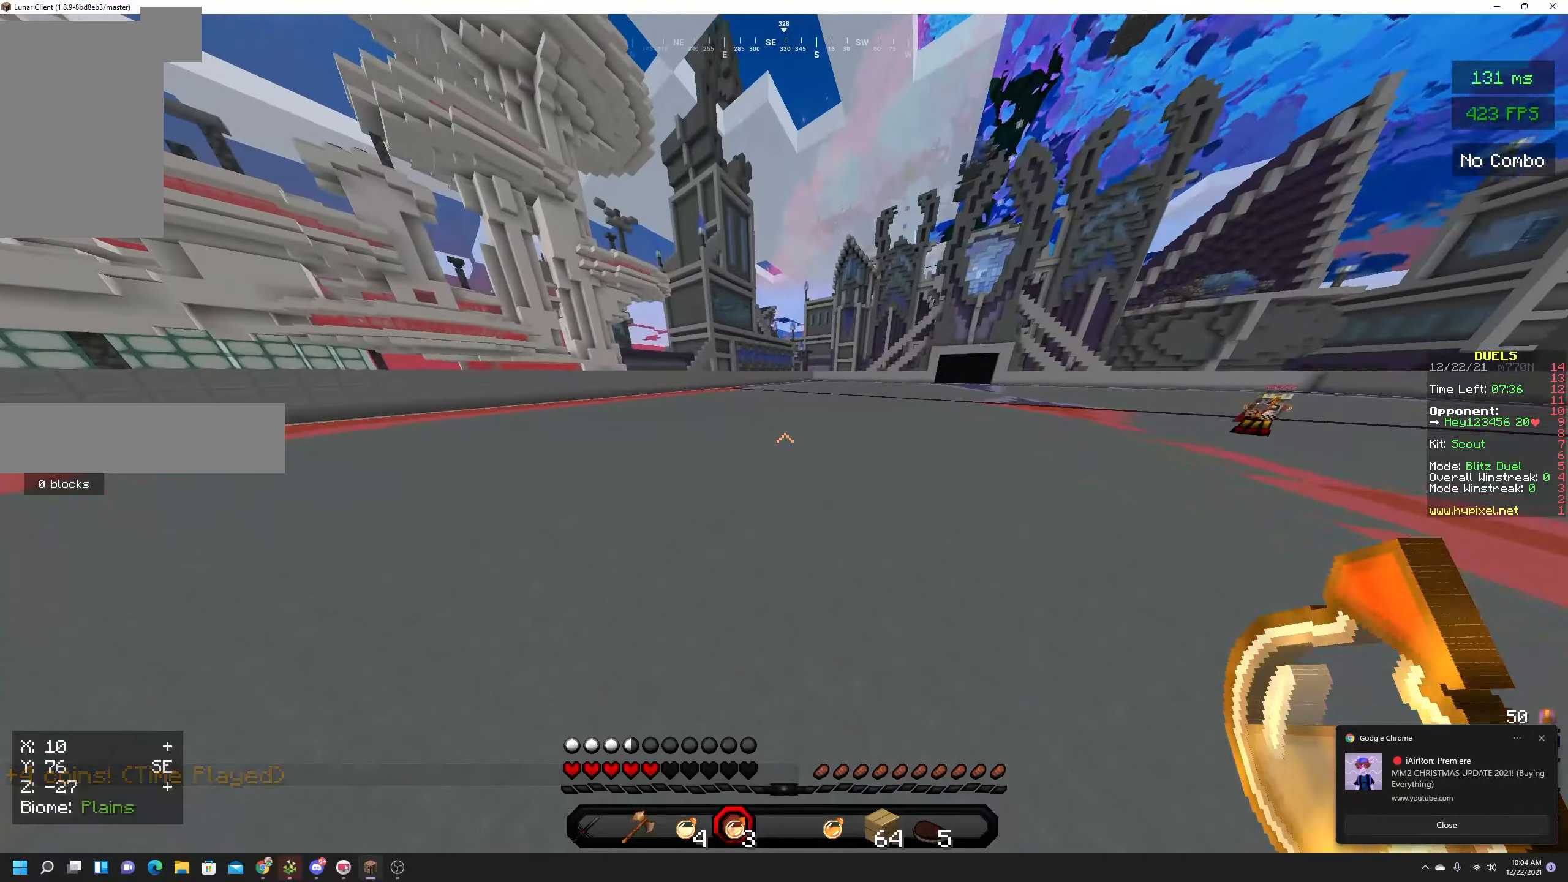
{"keys": ["space", "w"], "mouse": [], "events": []}
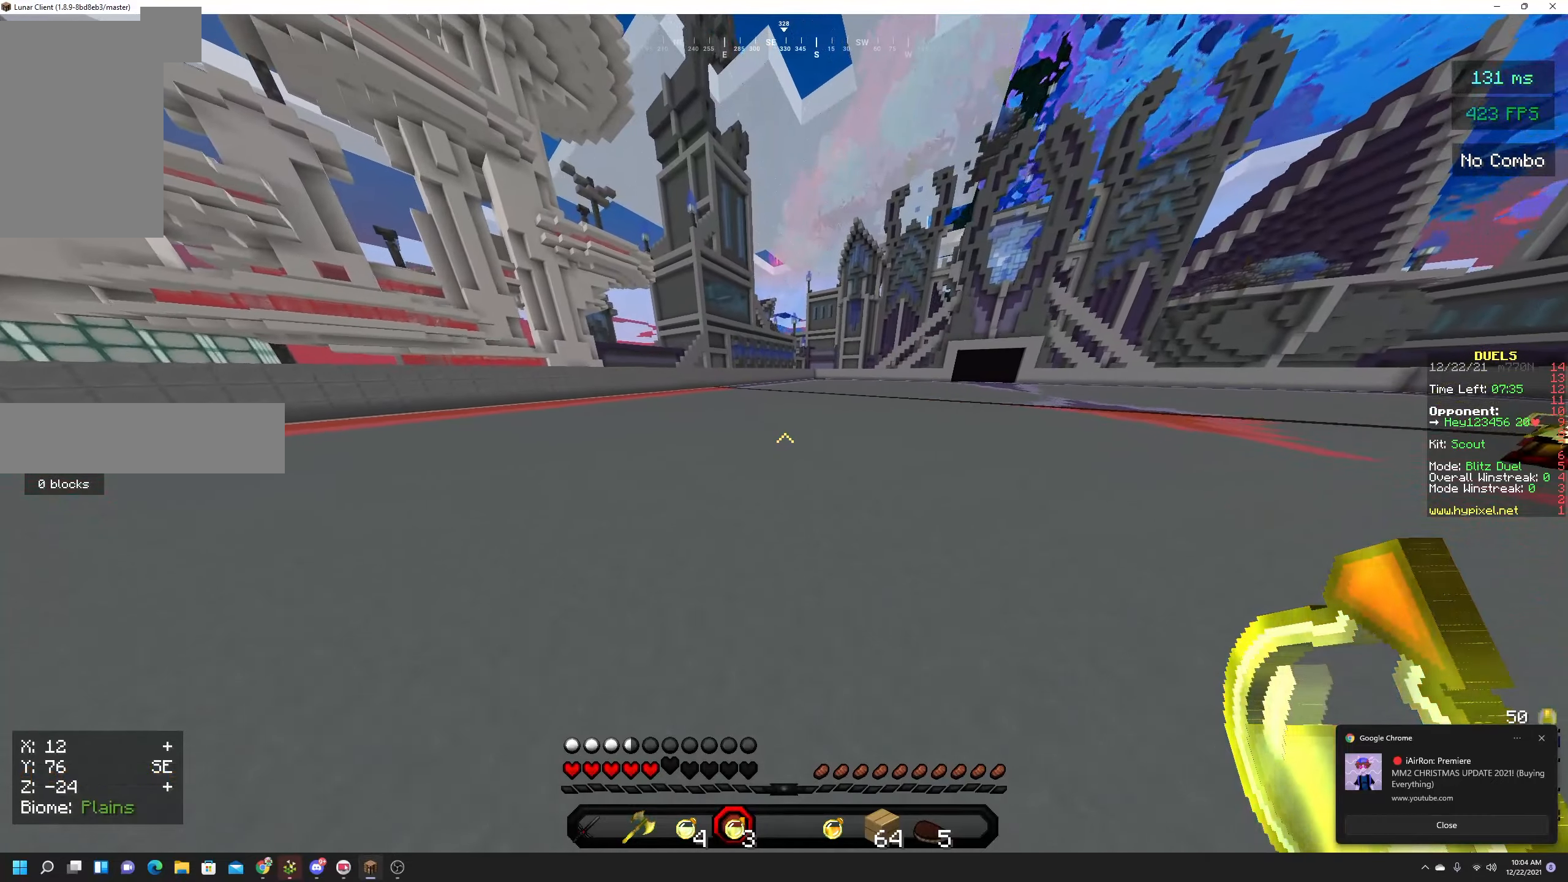
{"keys": ["space", "w"], "mouse": [], "events": []}
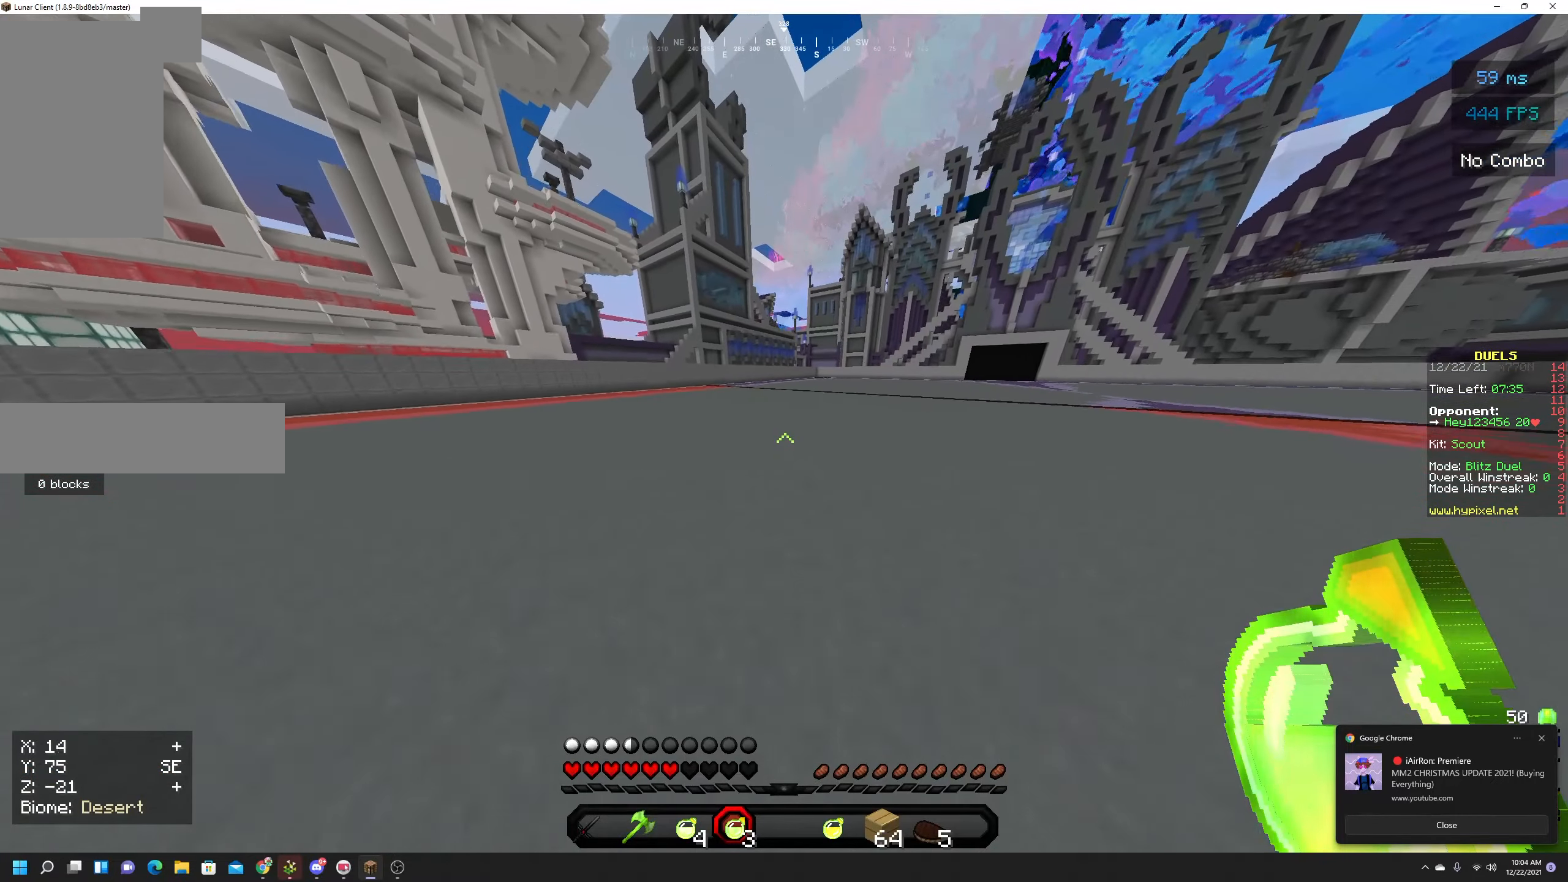
{"keys": ["space", "w"], "mouse": [], "events": []}
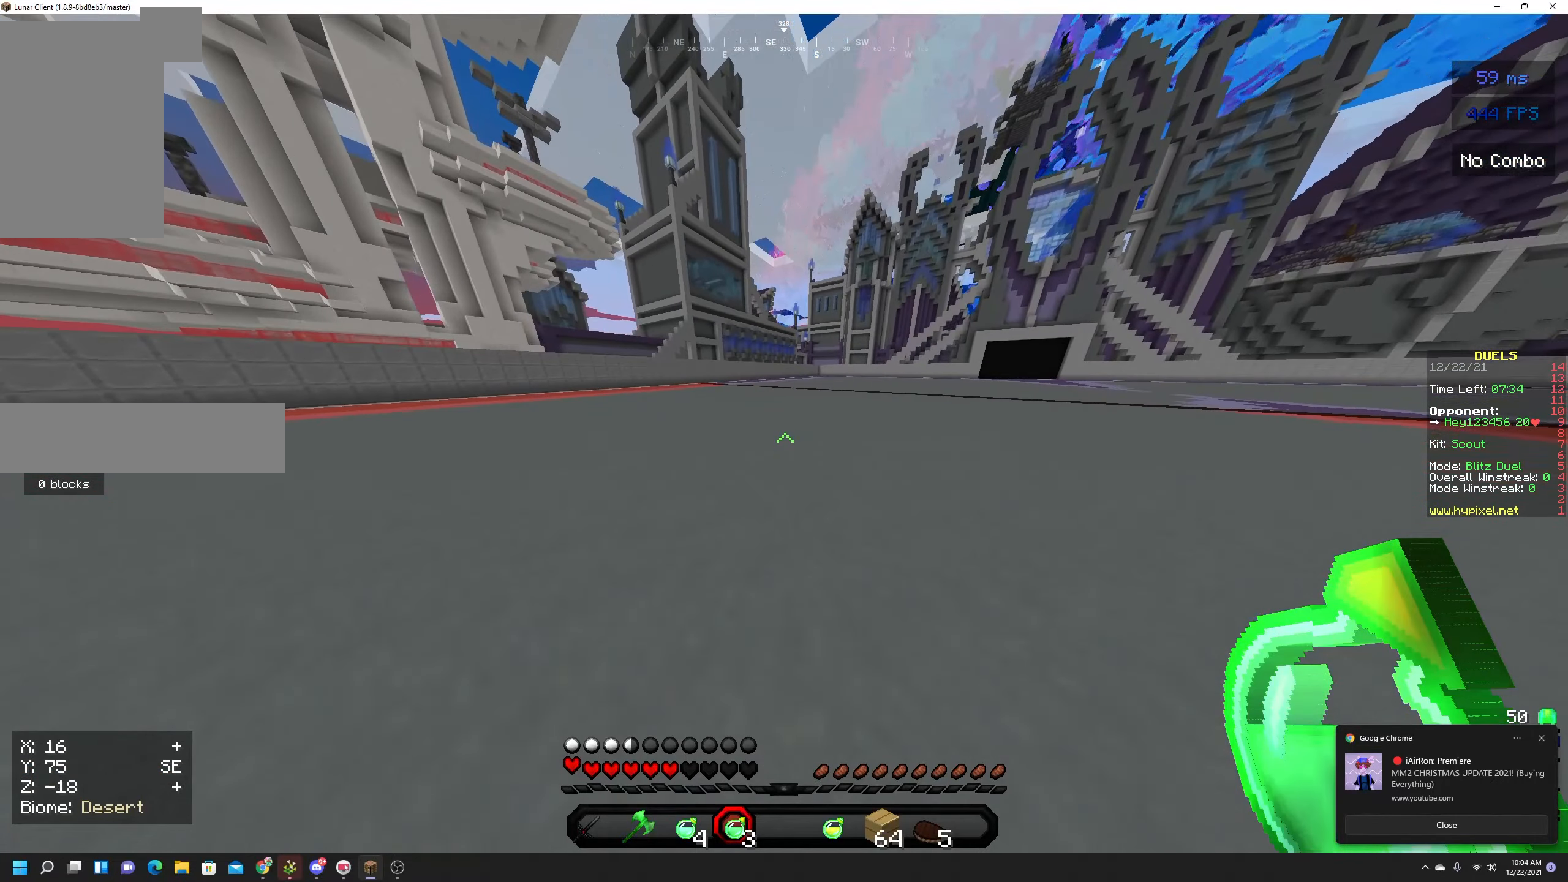
{"keys": ["space", "w"], "mouse": [], "events": []}
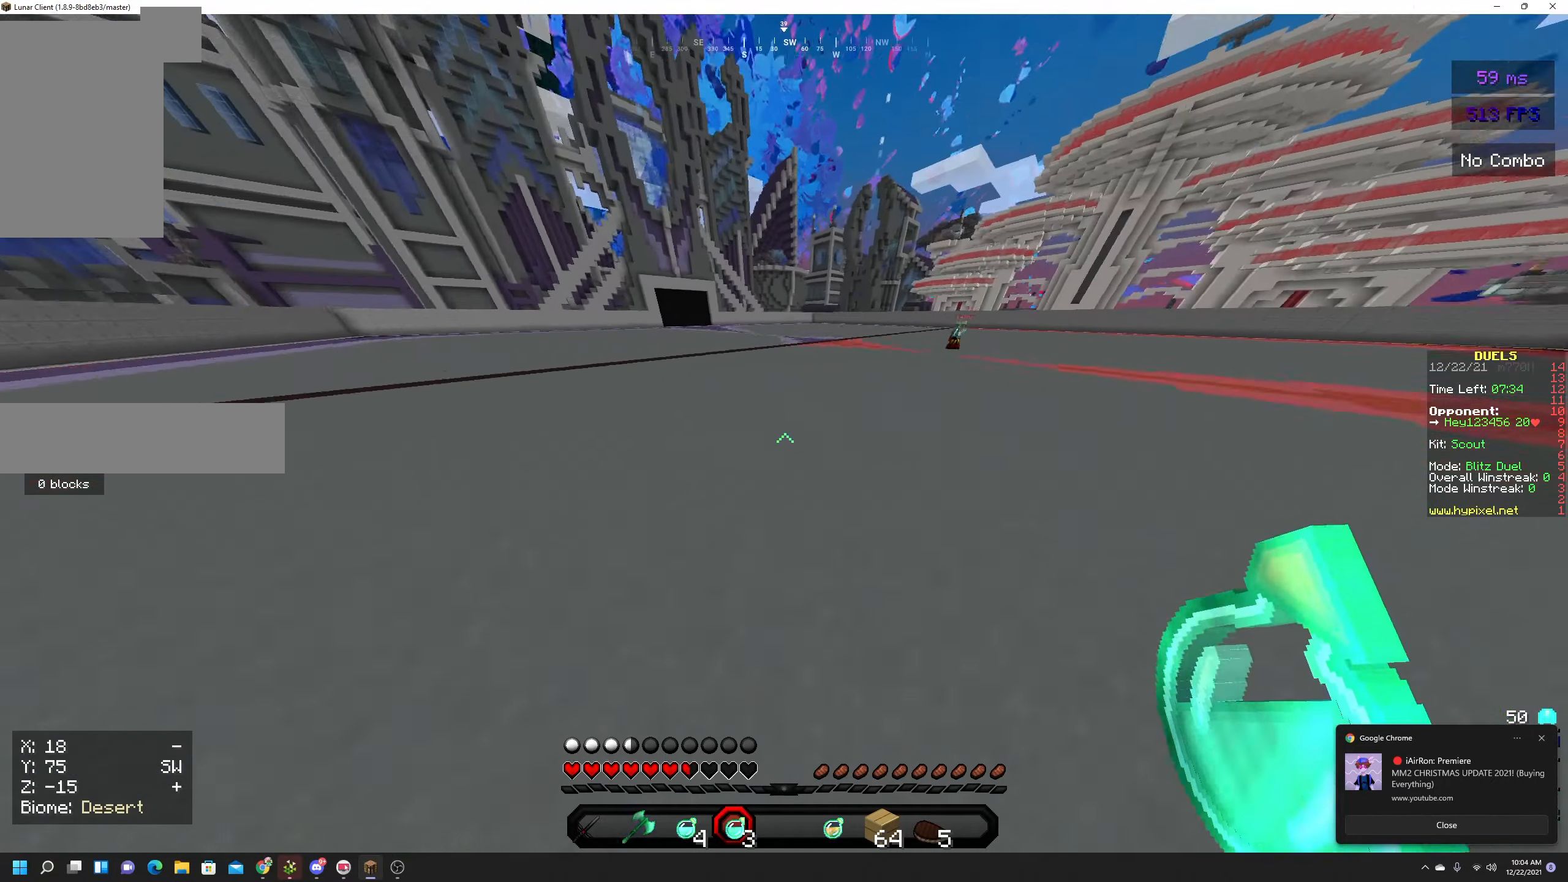
{"keys": ["space", "w"], "mouse": [], "events": []}
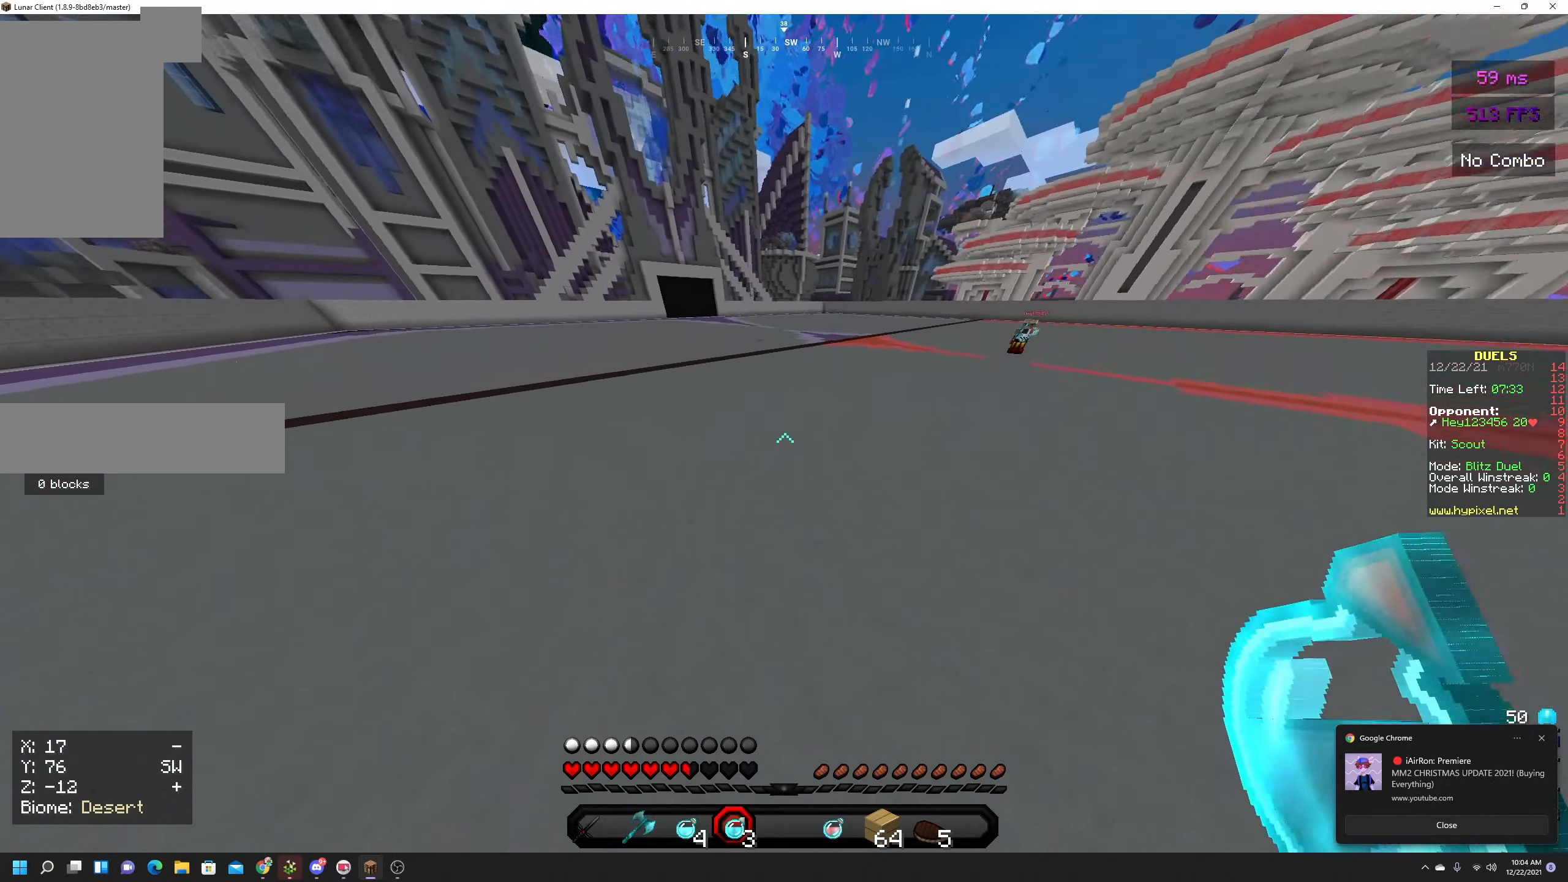
{"keys": ["space", "w"], "mouse": [], "events": []}
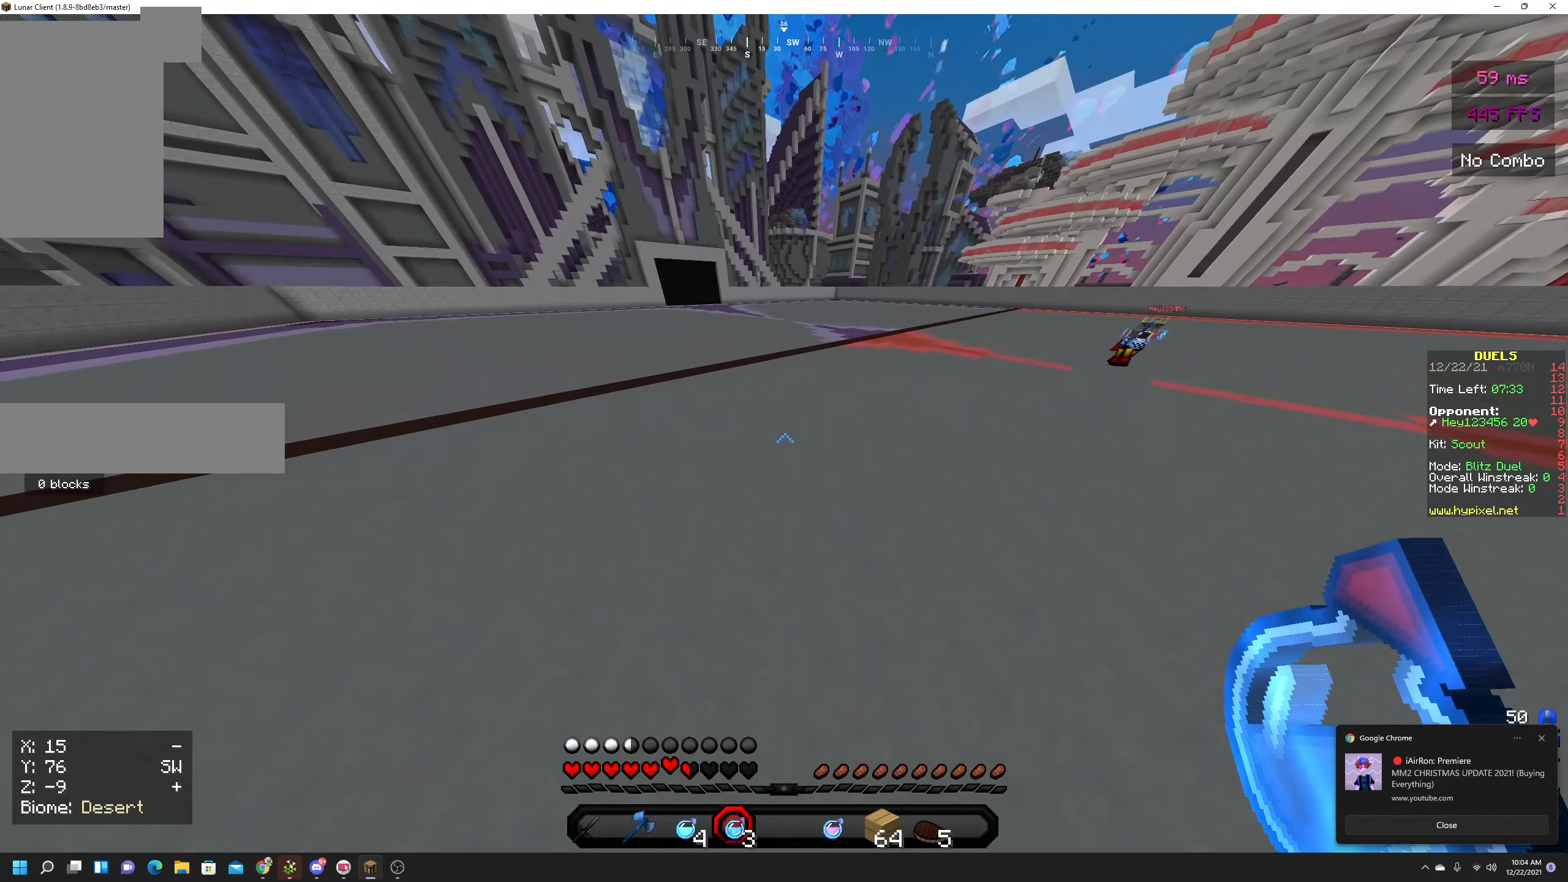
{"keys": ["space", "w"], "mouse": [], "events": []}
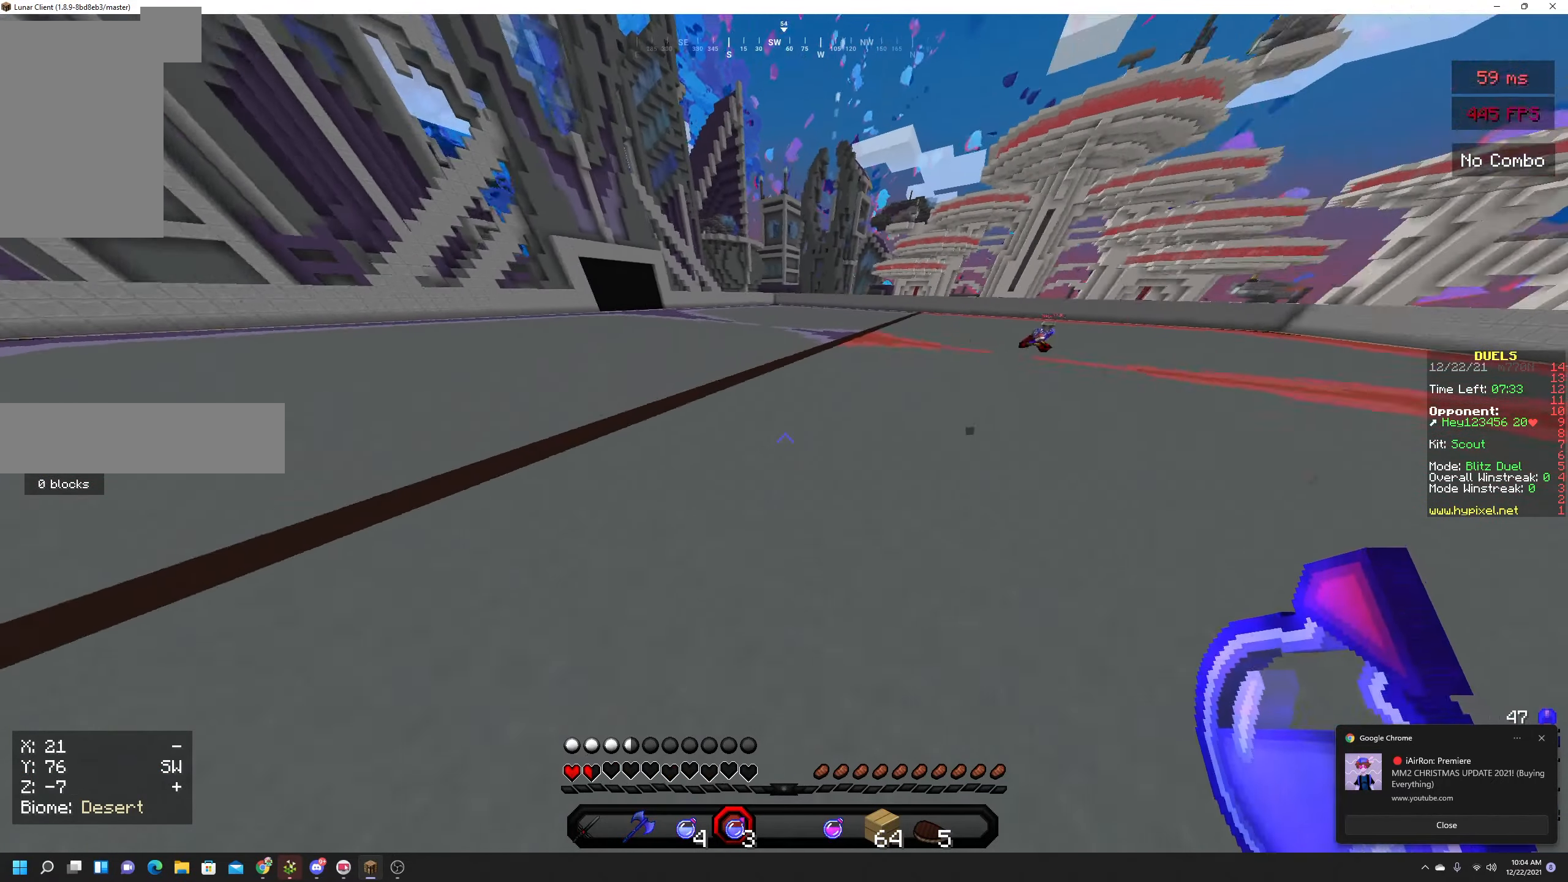
{"keys": ["space", "w"], "mouse": [], "events": []}
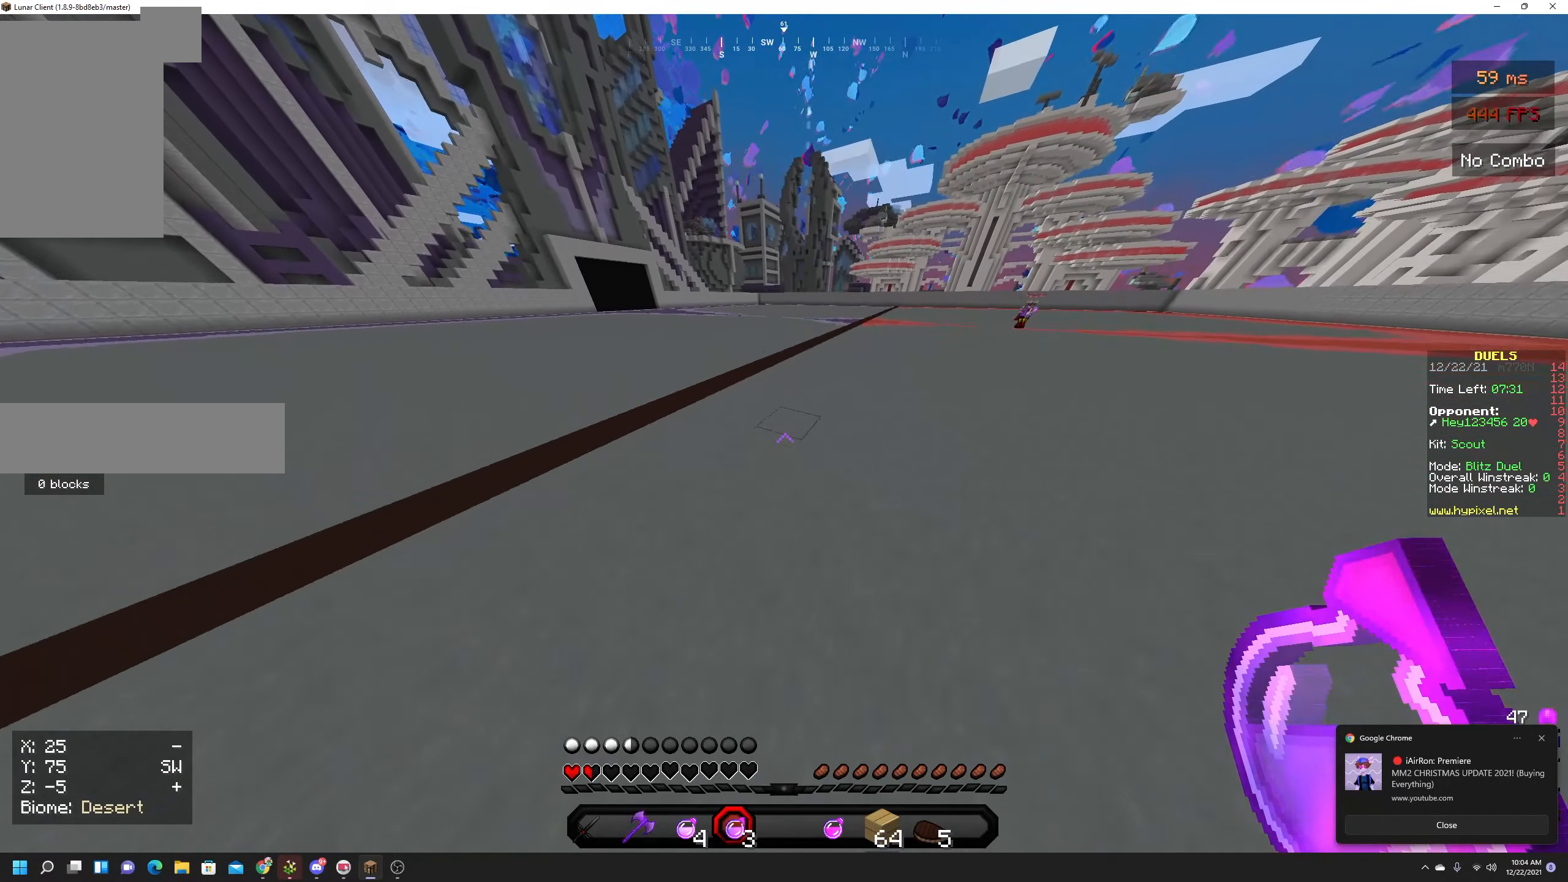
{"keys": ["a", "space", "w"], "mouse": [], "events": [[500, "a", "down"]]}
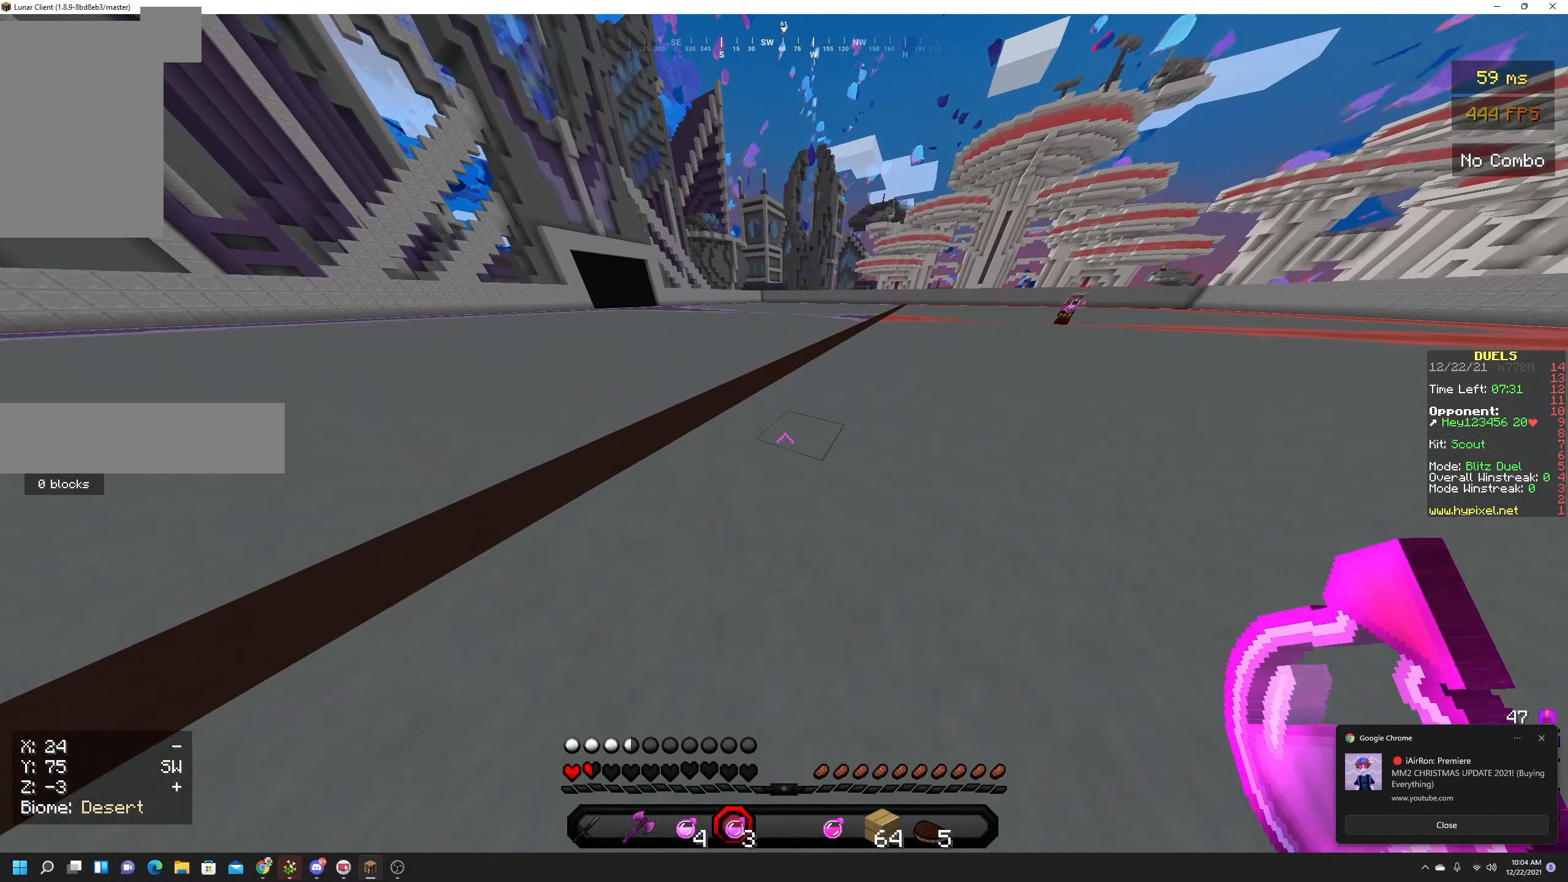
{"keys": ["a", "space", "w"], "mouse": [], "events": []}
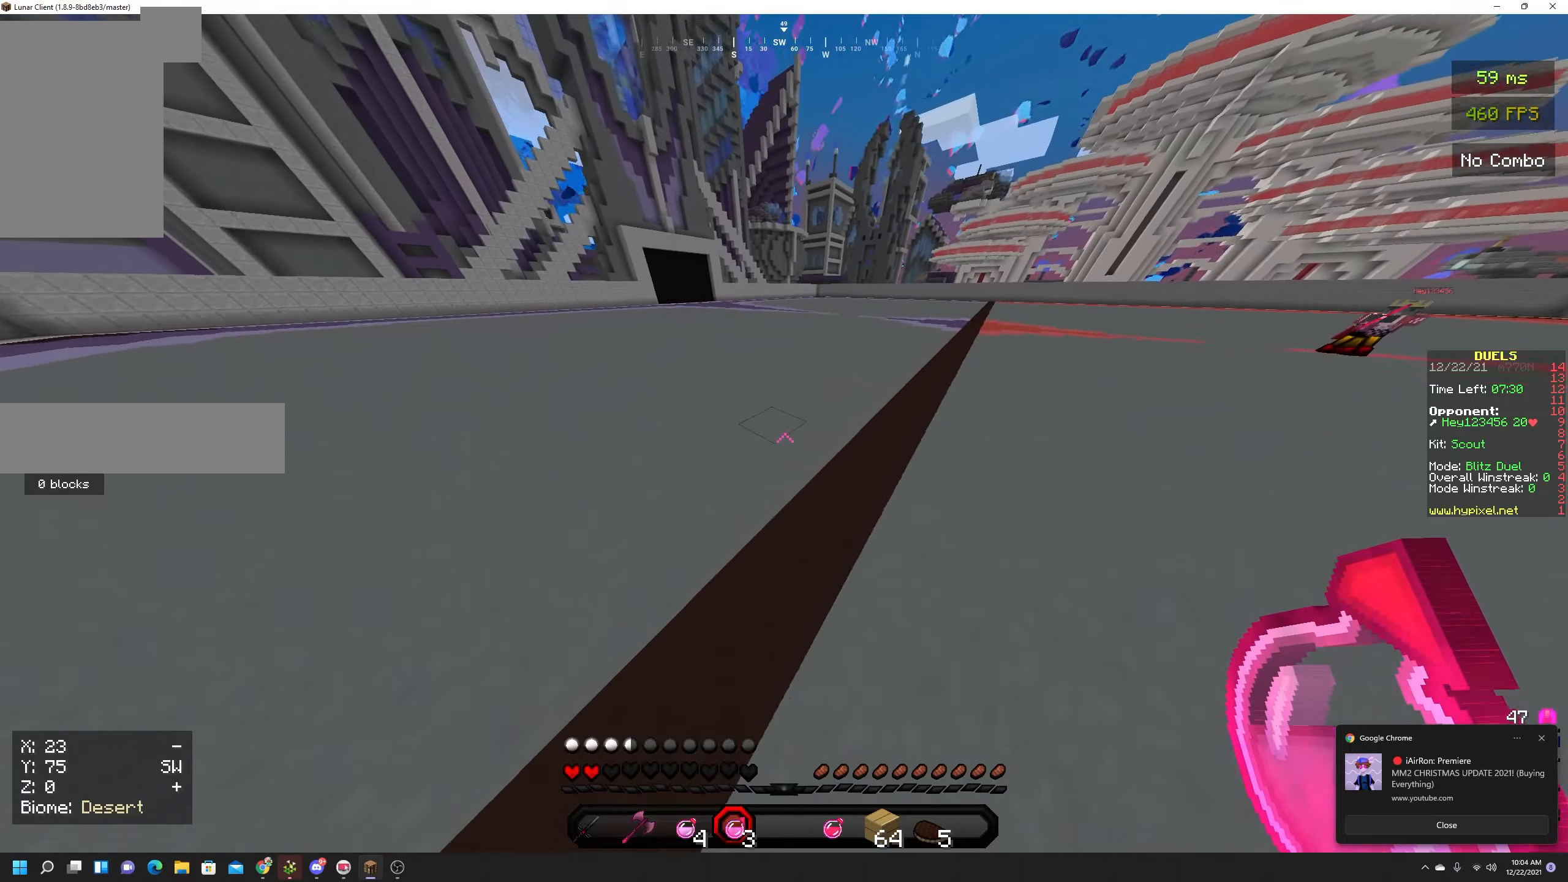
{"keys": ["a", "space", "w"], "mouse": [], "events": []}